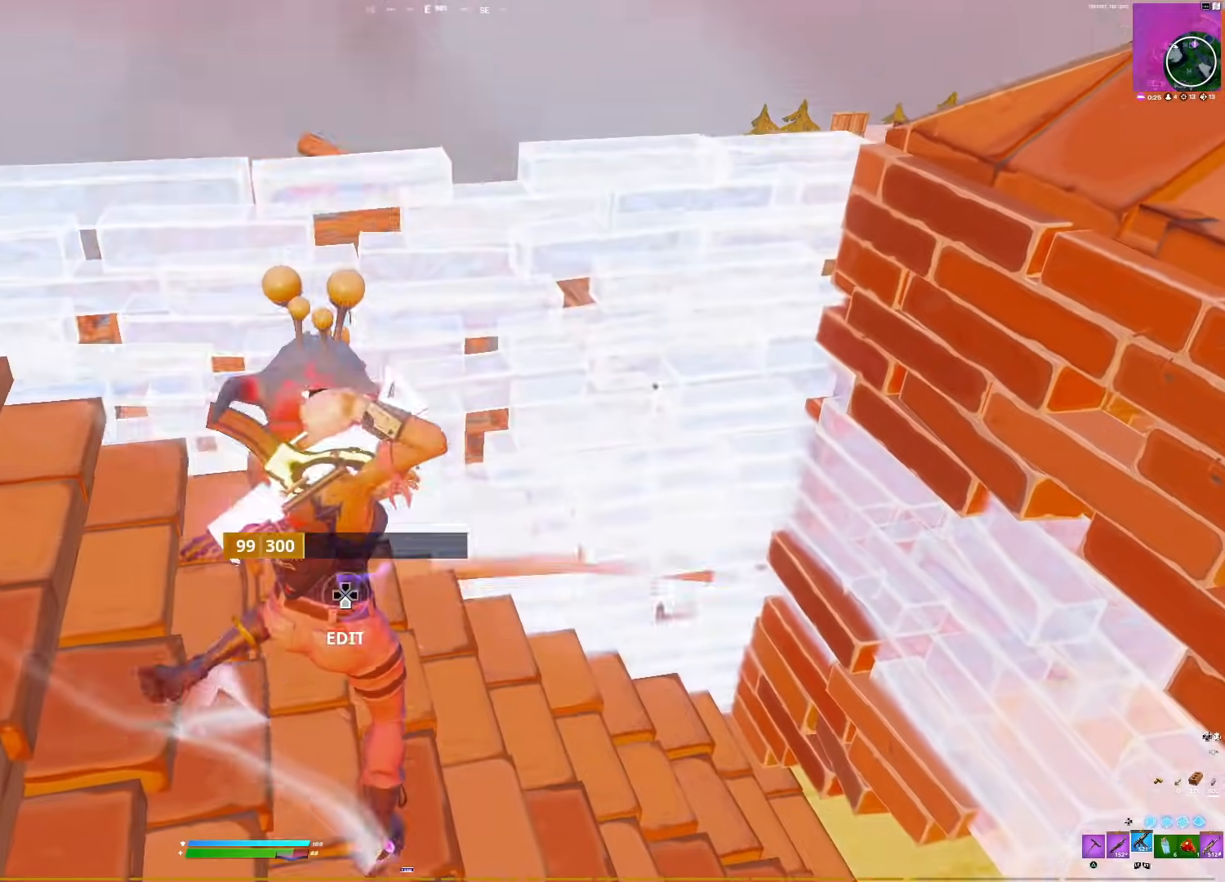
Gameplay with a controller (PlayStation layout); each line is a JSON object with the inputs held at the frame after it. "events" lists button and stick changes between this image and that frame as [ms after this image, input, new state], when the widget could be followed in between. Not read: left_stick.
{"buttons": [], "right_stick": "down", "events": [[17, "CIRCLE", "down"], [17, "DPAD_LEFT", "up"], [67, "CIRCLE", "up"], [83, "right_stick", "down-right"], [117, "R1", "down"], [167, "right_stick", "left"], [183, "R1", "up"], [283, "right_stick", "down"], [367, "L2", "down"], [450, "L2", "up"]]}
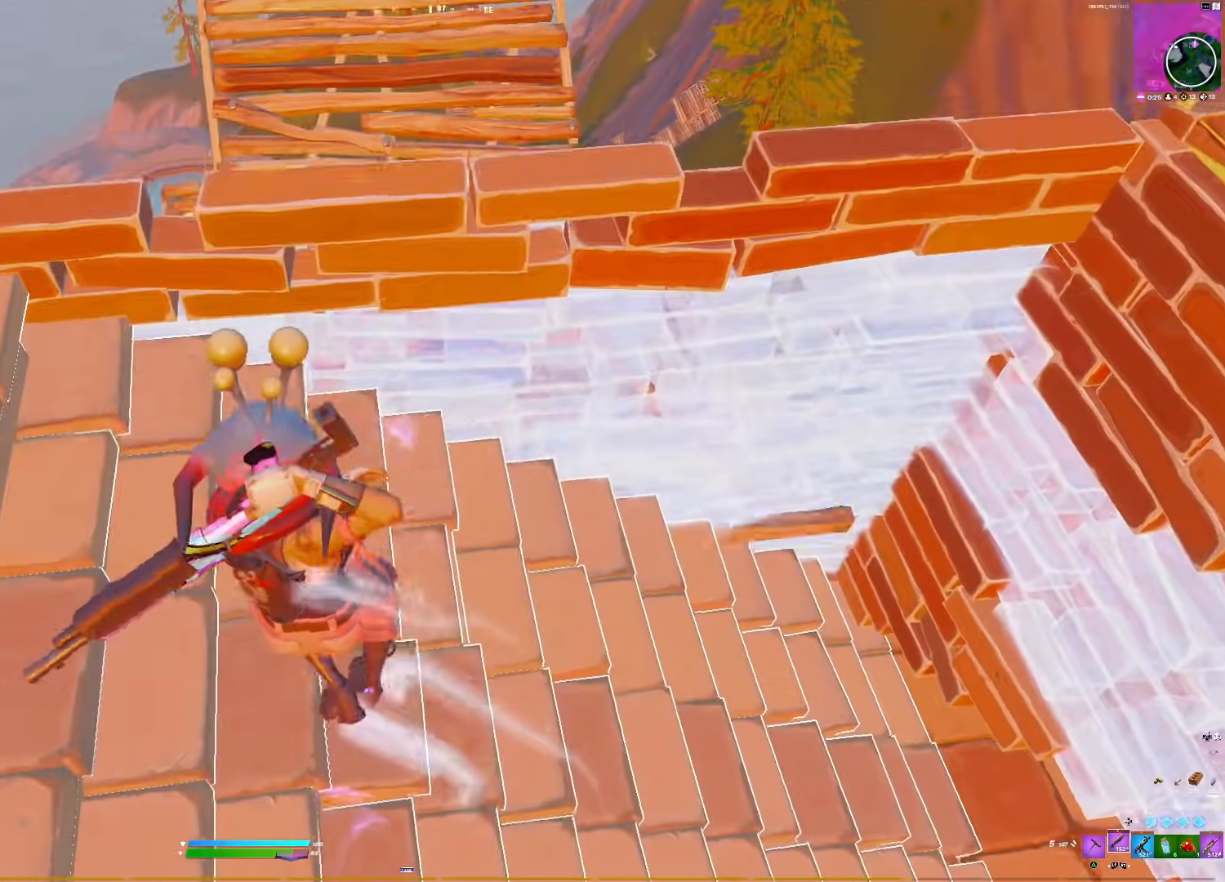
{"buttons": [], "right_stick": "center", "events": [[233, "right_stick", "left"], [450, "right_stick", "center"]]}
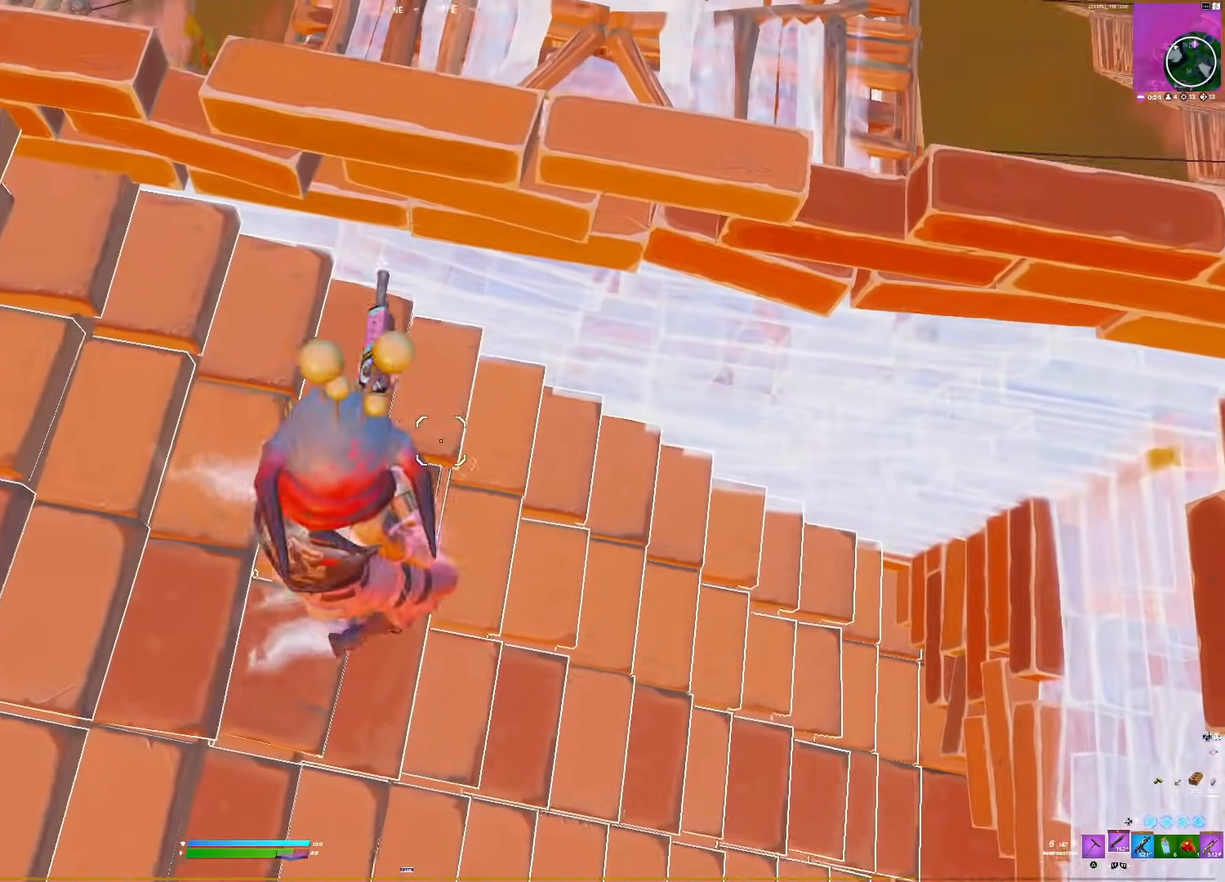
{"buttons": ["R3"], "right_stick": "center", "events": [[133, "L2", "down"], [217, "L2", "up"], [467, "R3", "down"]]}
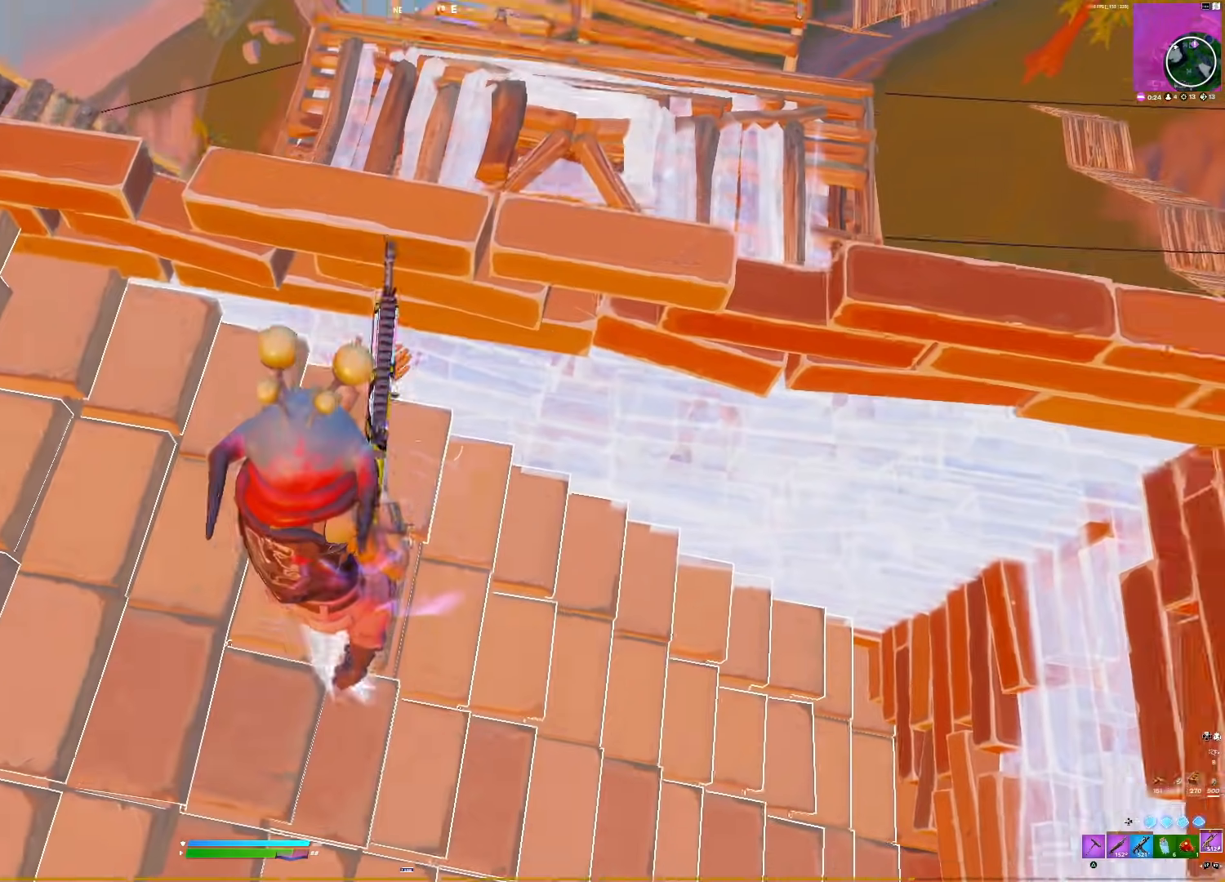
{"buttons": ["R1"], "right_stick": "center", "events": [[117, "R3", "up"], [117, "right_stick", "up"], [183, "right_stick", "center"], [233, "R1", "down"], [233, "right_stick", "down"], [300, "right_stick", "left"], [383, "right_stick", "center"]]}
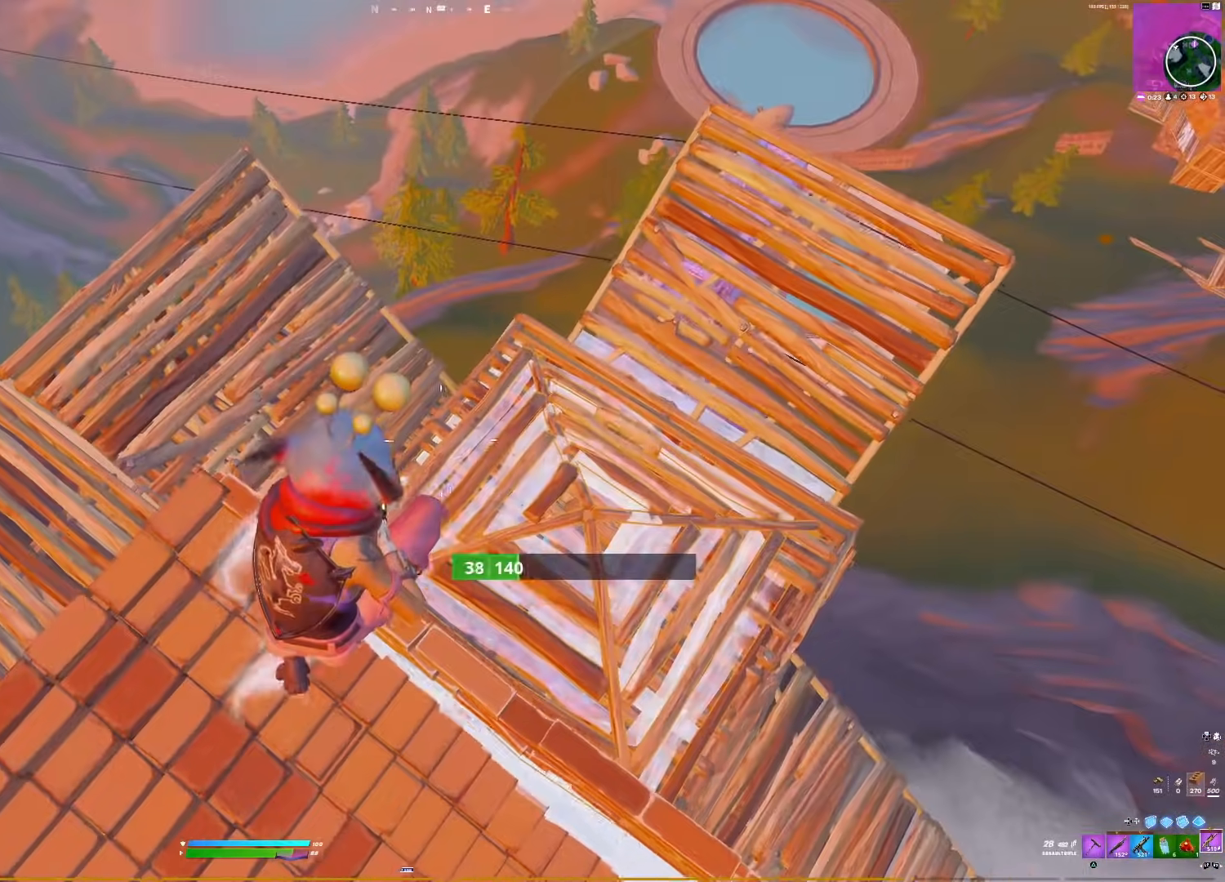
{"buttons": ["R1", "DPAD_LEFT"], "right_stick": "up-left", "events": [[100, "right_stick", "down"], [217, "right_stick", "center"], [367, "right_stick", "left"], [450, "DPAD_LEFT", "down"], [450, "right_stick", "up-left"]]}
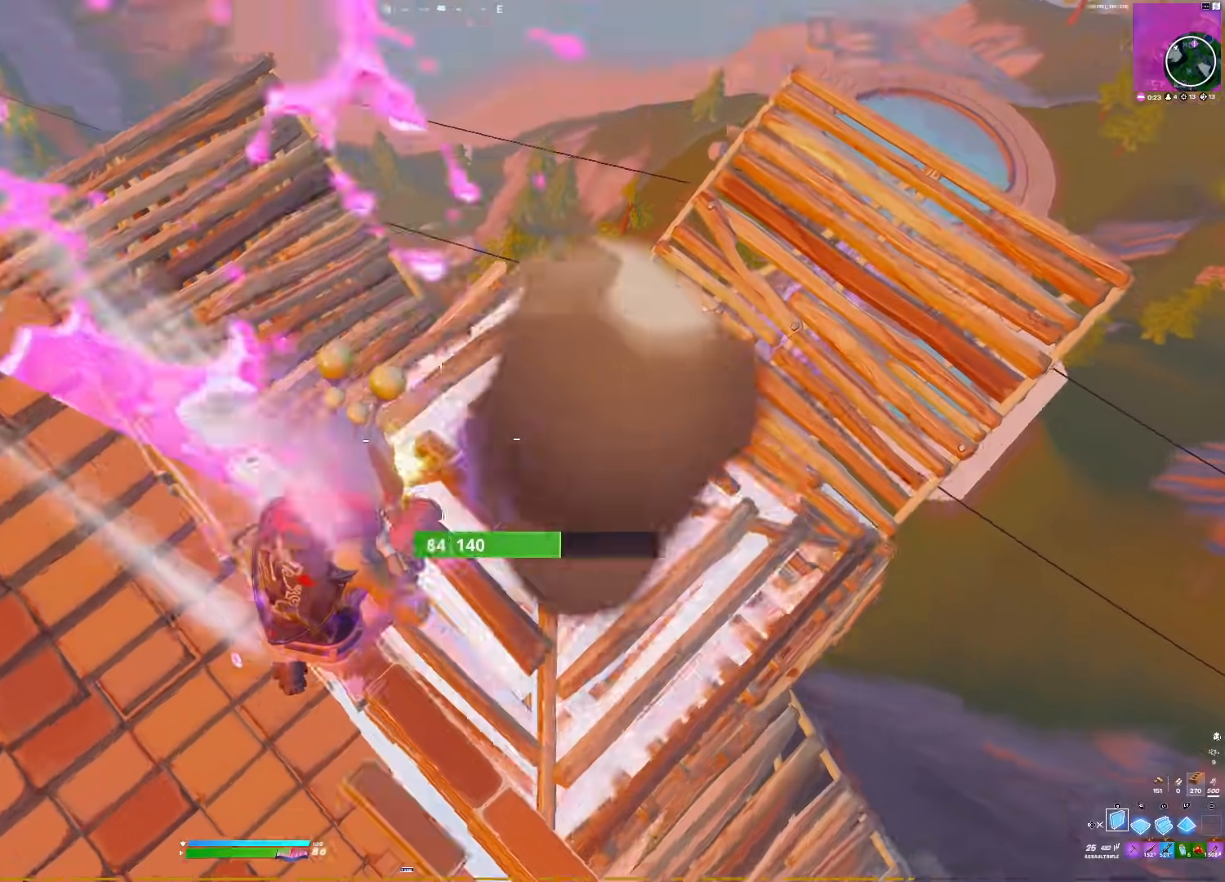
{"buttons": [], "right_stick": "left", "events": [[17, "L1", "down"], [17, "R1", "up"], [33, "DPAD_LEFT", "up"], [33, "right_stick", "up"], [100, "right_stick", "center"], [117, "DPAD_LEFT", "down"], [167, "L1", "up"], [167, "right_stick", "up"], [233, "CIRCLE", "down"], [233, "DPAD_LEFT", "up"], [283, "CIRCLE", "up"], [283, "right_stick", "right"], [300, "R1", "down"], [417, "R1", "up"], [417, "right_stick", "left"]]}
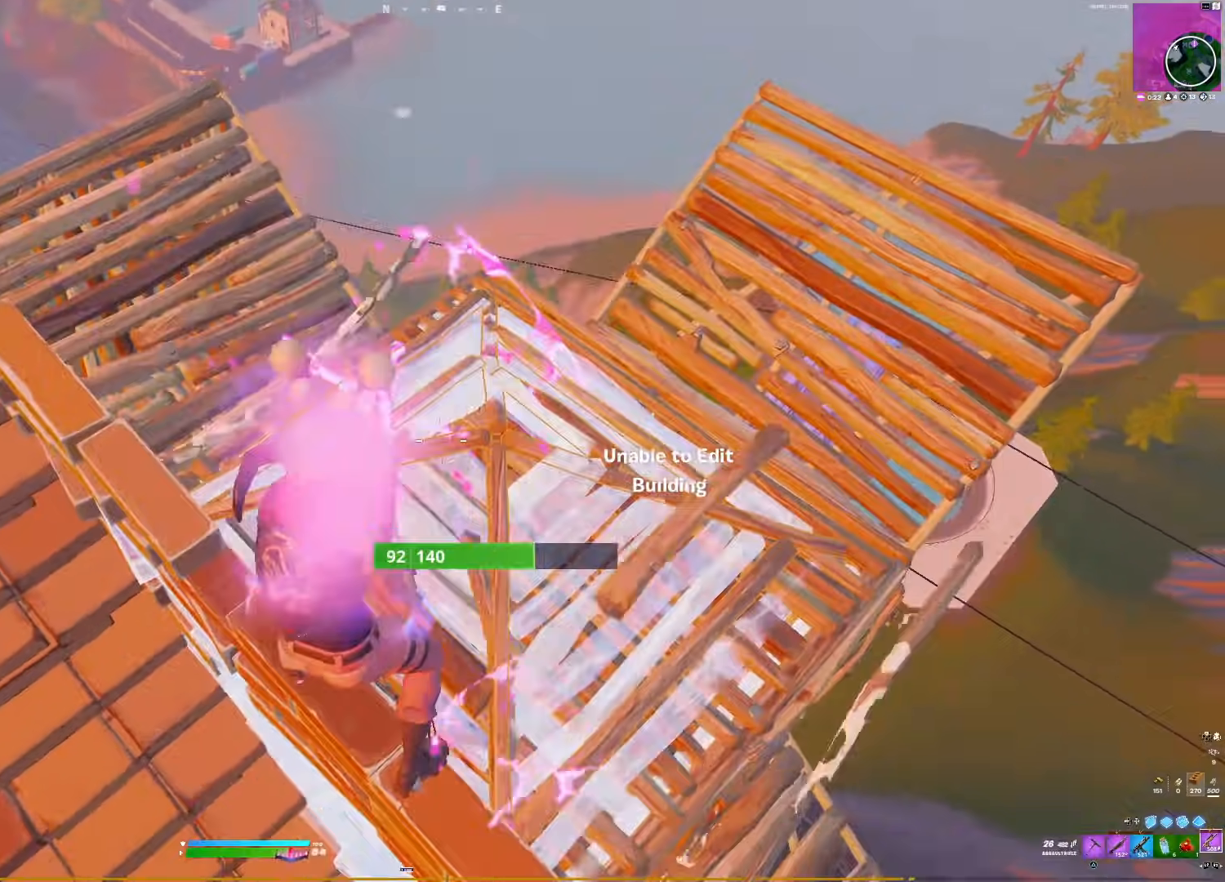
{"buttons": ["R1"], "right_stick": "center", "events": [[17, "right_stick", "down"], [100, "right_stick", "center"], [117, "R1", "down"], [333, "right_stick", "left"], [467, "right_stick", "center"]]}
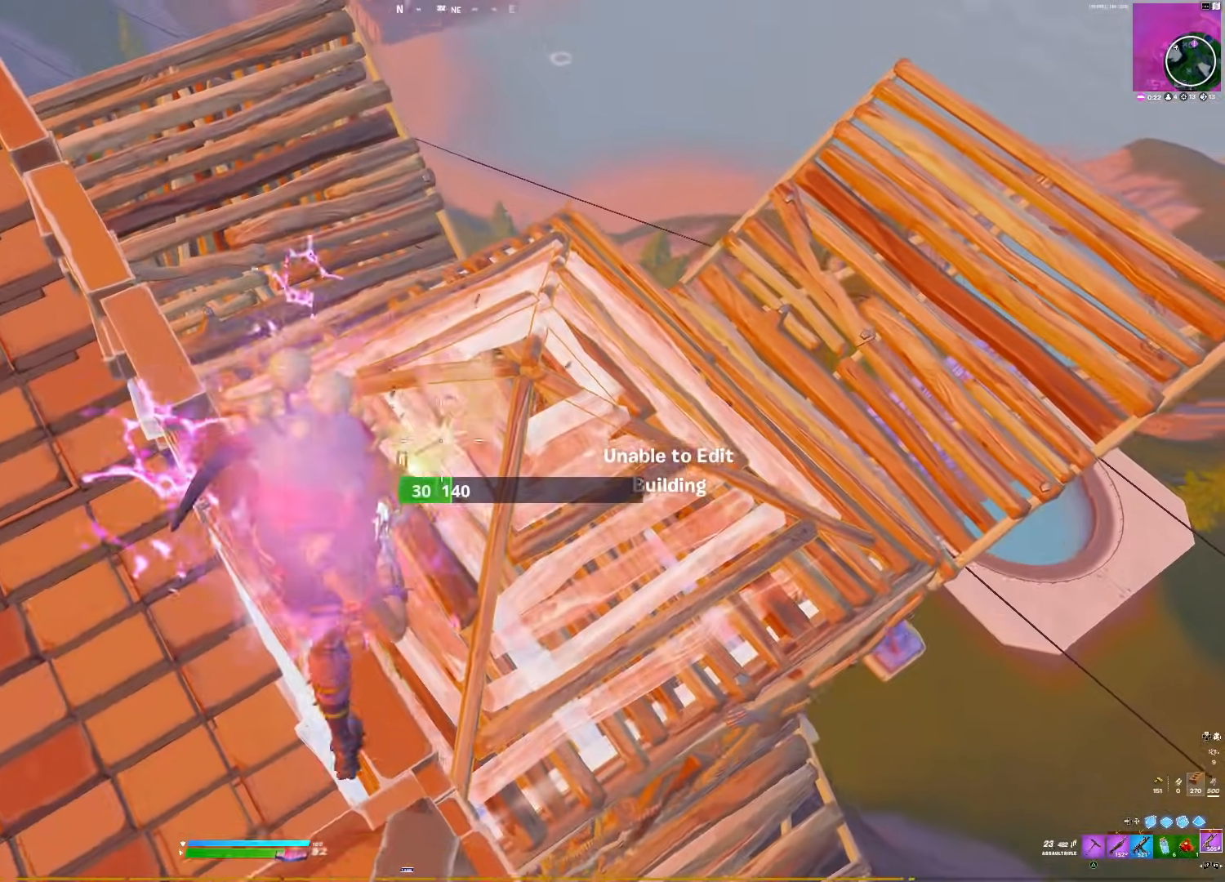
{"buttons": ["CIRCLE"], "right_stick": "up-left", "events": [[200, "DPAD_LEFT", "down"], [217, "right_stick", "up"], [267, "L1", "down"], [267, "R1", "up"], [283, "DPAD_LEFT", "up"], [283, "right_stick", "center"], [367, "DPAD_LEFT", "down"], [400, "right_stick", "up-right"], [417, "L1", "up"], [467, "right_stick", "up-left"], [483, "CIRCLE", "down"], [483, "DPAD_LEFT", "up"]]}
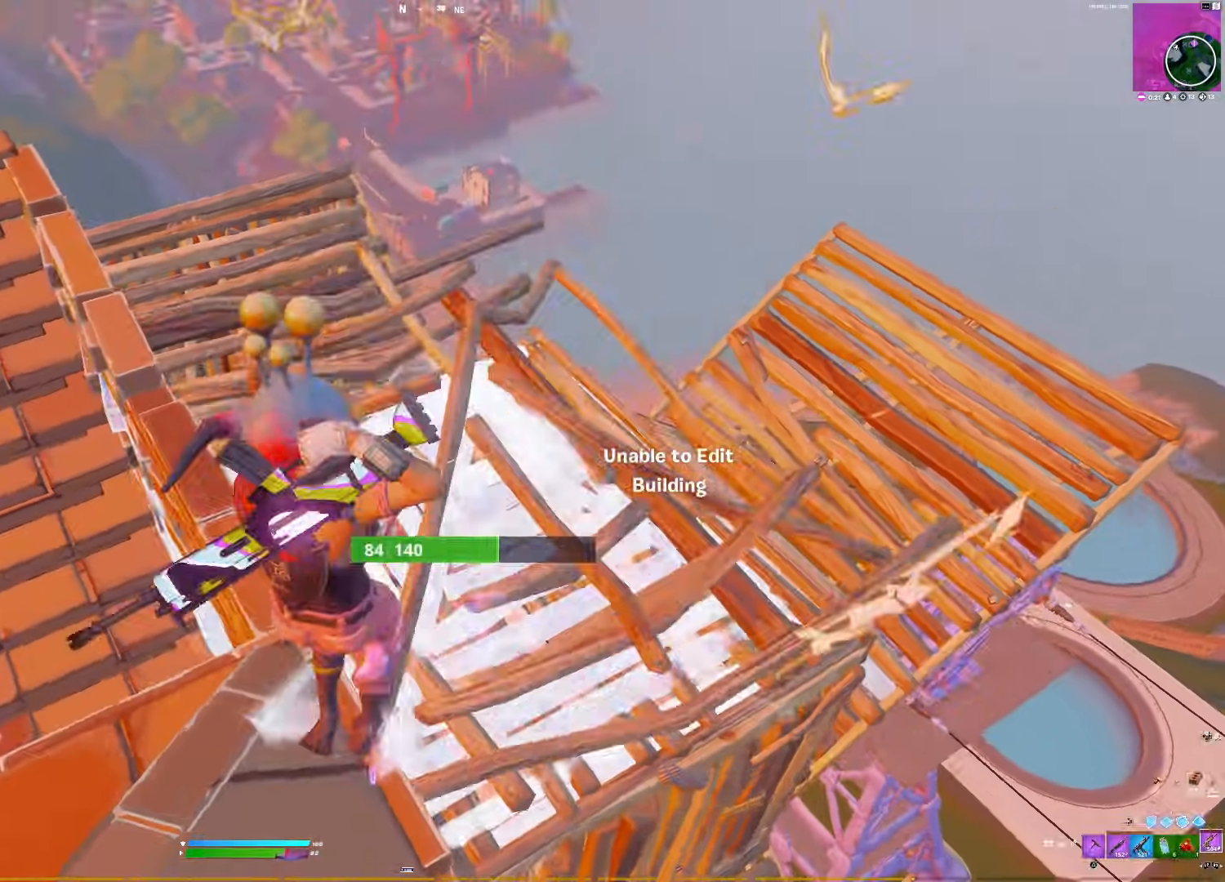
{"buttons": ["R1"], "right_stick": "down", "events": [[33, "right_stick", "right"], [50, "R1", "down"], [67, "CIRCLE", "up"], [133, "right_stick", "left"], [167, "R1", "up"], [250, "right_stick", "down"], [267, "R1", "down"], [333, "right_stick", "center"], [450, "right_stick", "down"]]}
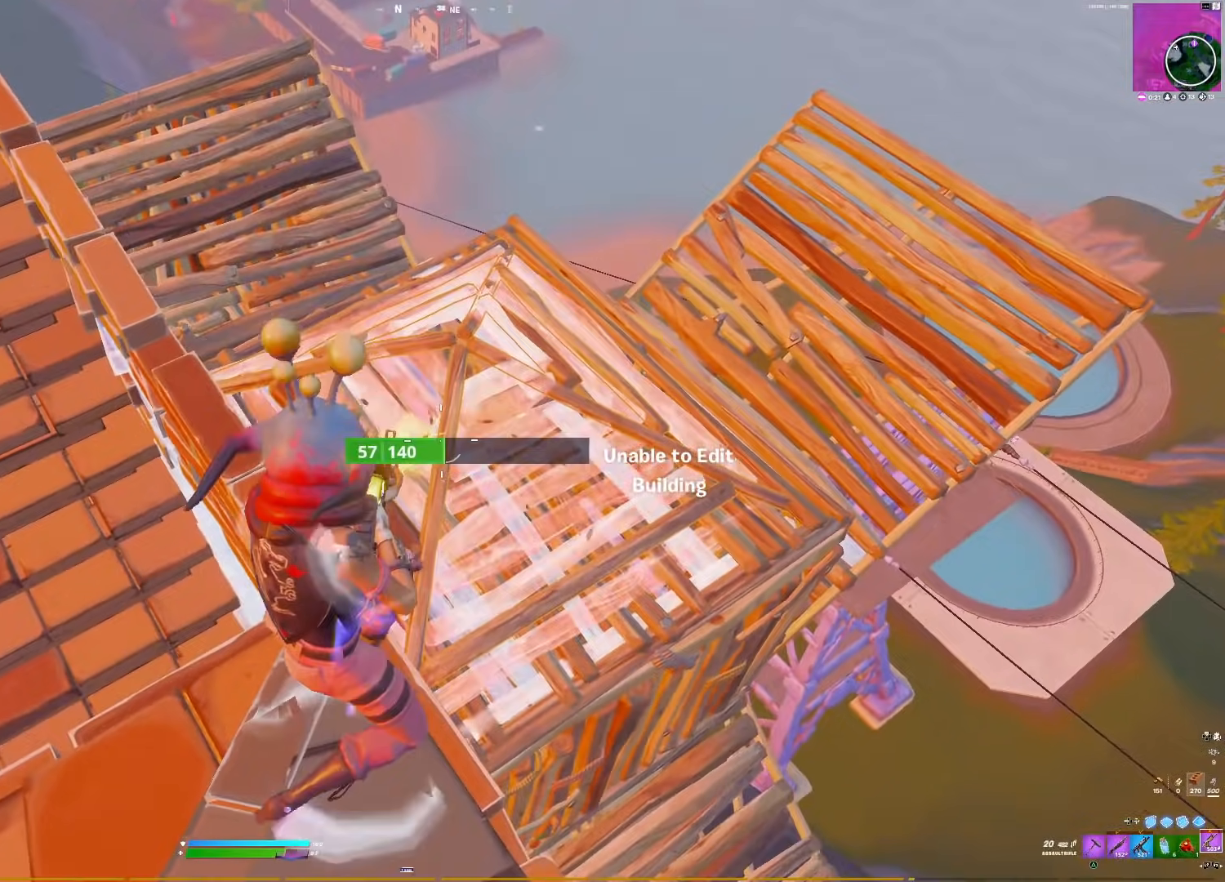
{"buttons": ["L1"], "right_stick": "center", "events": [[400, "DPAD_LEFT", "down"], [417, "right_stick", "up"], [467, "DPAD_LEFT", "up"], [467, "L1", "down"], [467, "R1", "up"], [467, "right_stick", "center"]]}
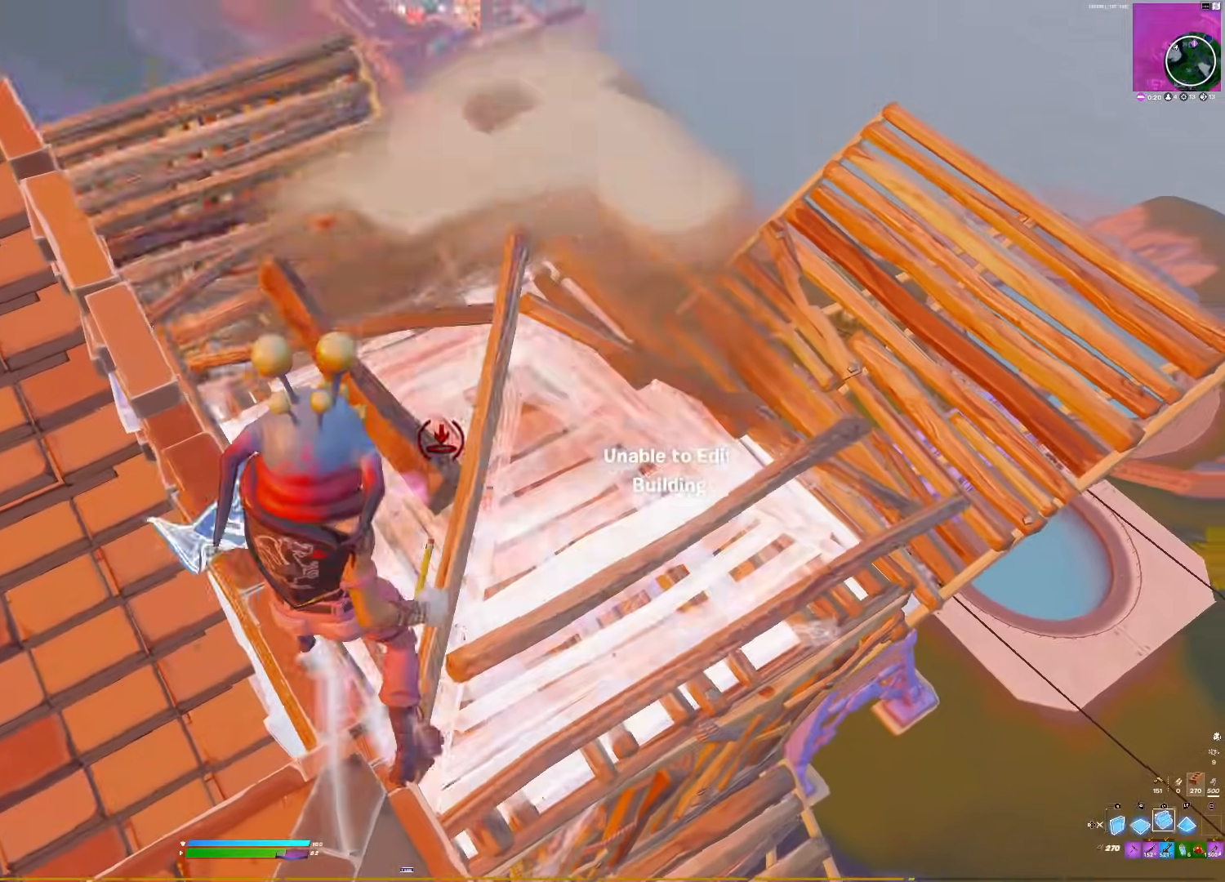
{"buttons": ["R1"], "right_stick": "center", "events": [[50, "DPAD_LEFT", "down"], [100, "right_stick", "up"], [117, "L1", "up"], [200, "CIRCLE", "down"], [200, "DPAD_LEFT", "up"], [233, "right_stick", "right"], [267, "CIRCLE", "up"], [283, "R1", "down"], [317, "right_stick", "center"]]}
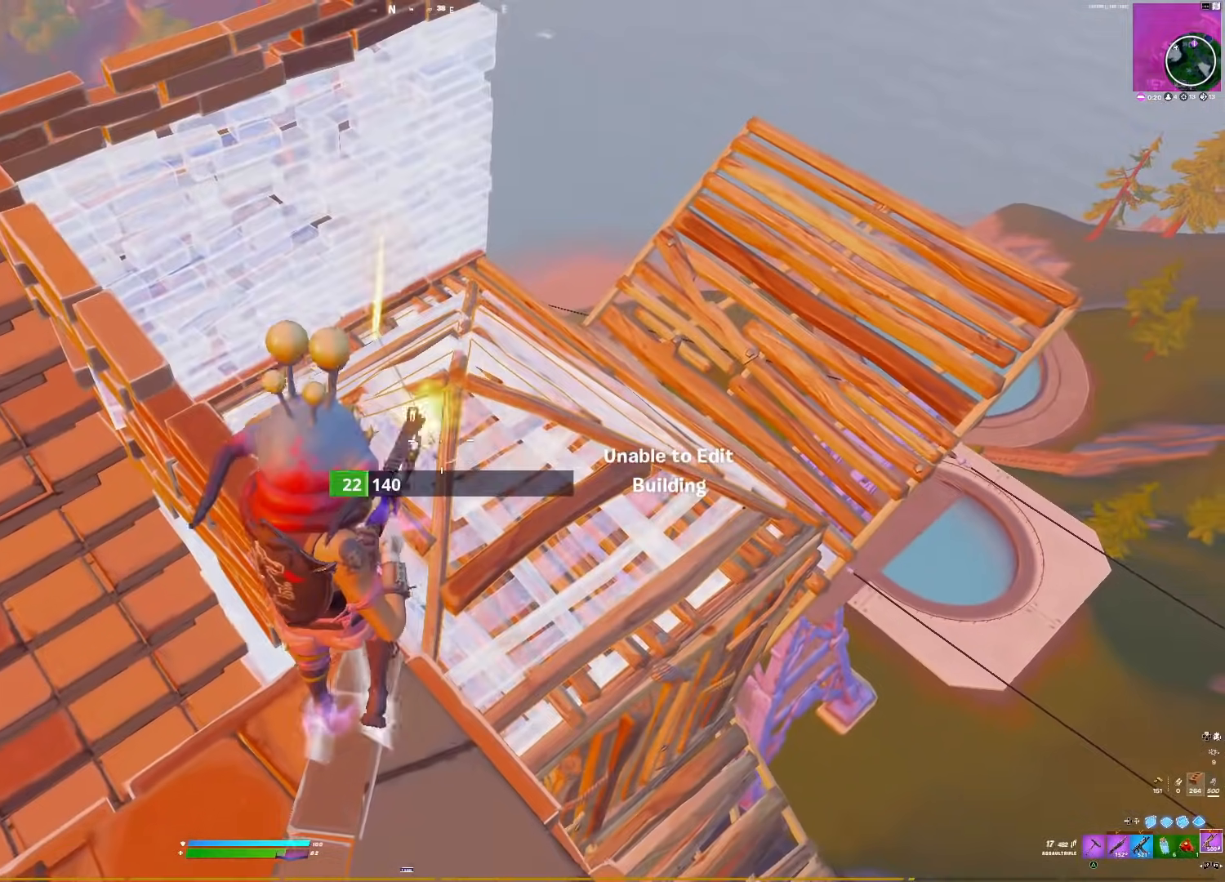
{"buttons": ["L1"], "right_stick": "center", "events": [[17, "right_stick", "down"], [150, "right_stick", "center"], [283, "right_stick", "down"], [383, "DPAD_LEFT", "down"], [383, "right_stick", "up"], [400, "L1", "down"], [433, "DPAD_LEFT", "up"], [433, "R1", "up"], [467, "right_stick", "center"]]}
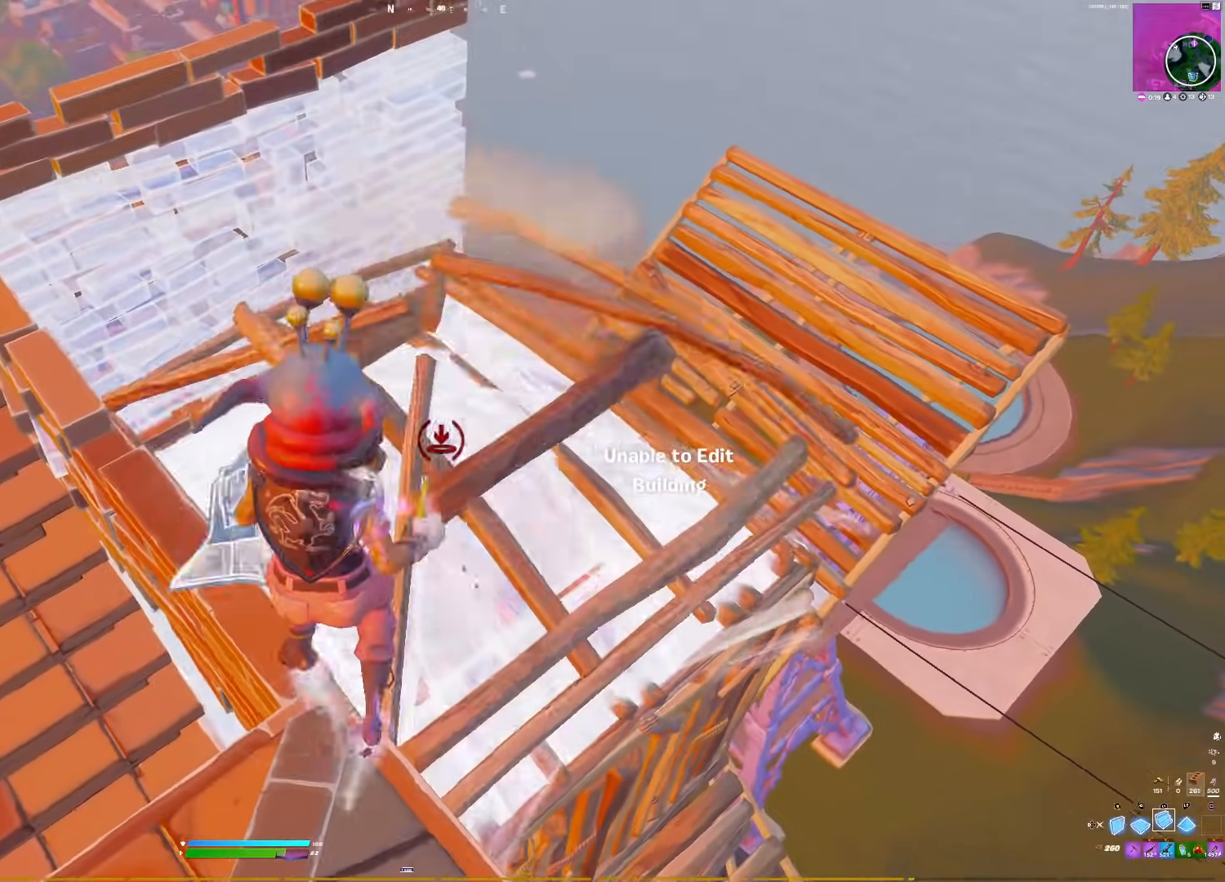
{"buttons": ["R1"], "right_stick": "center", "events": [[17, "DPAD_LEFT", "down"], [50, "L1", "up"], [100, "DPAD_LEFT", "up"], [300, "right_stick", "down"], [350, "R1", "down"], [400, "right_stick", "center"]]}
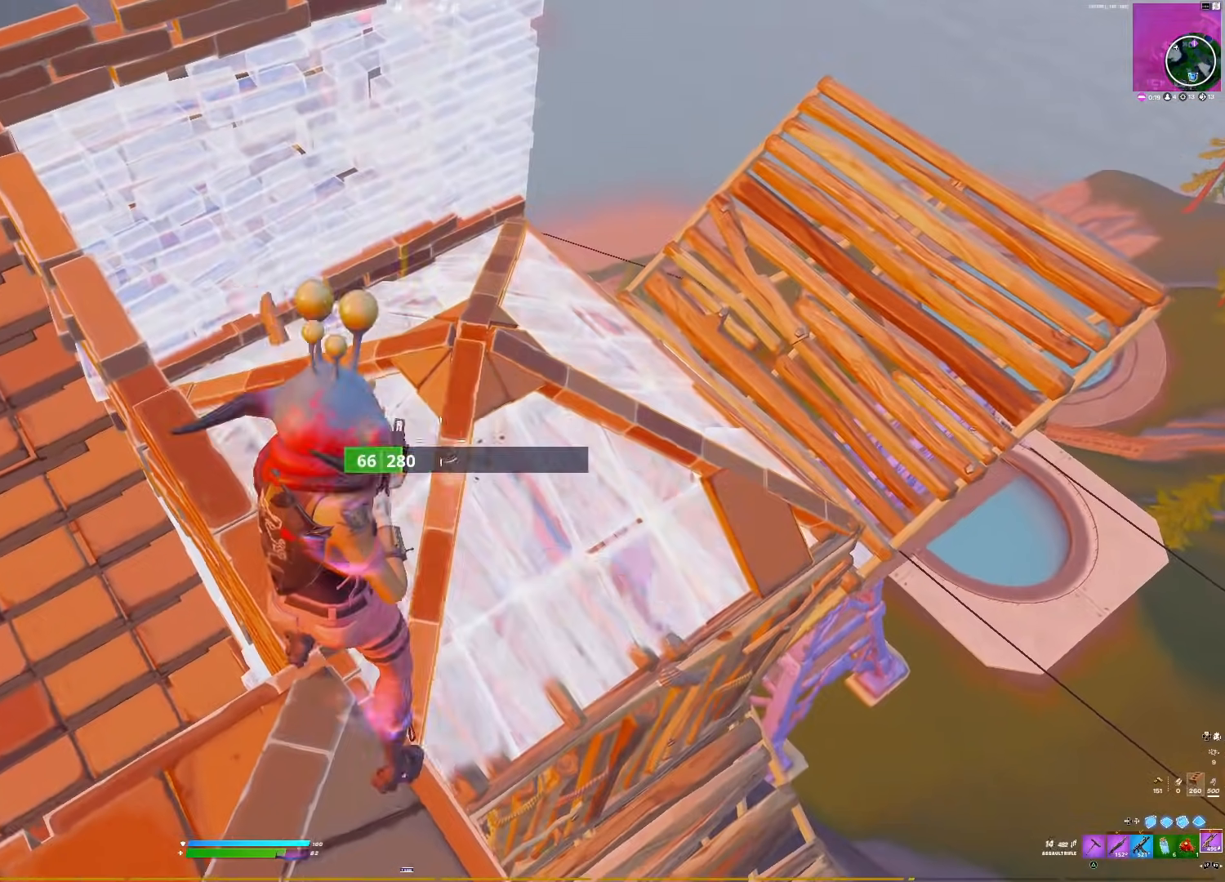
{"buttons": ["R1", "DPAD_LEFT"], "right_stick": "up", "events": [[467, "DPAD_LEFT", "down"], [483, "right_stick", "up"]]}
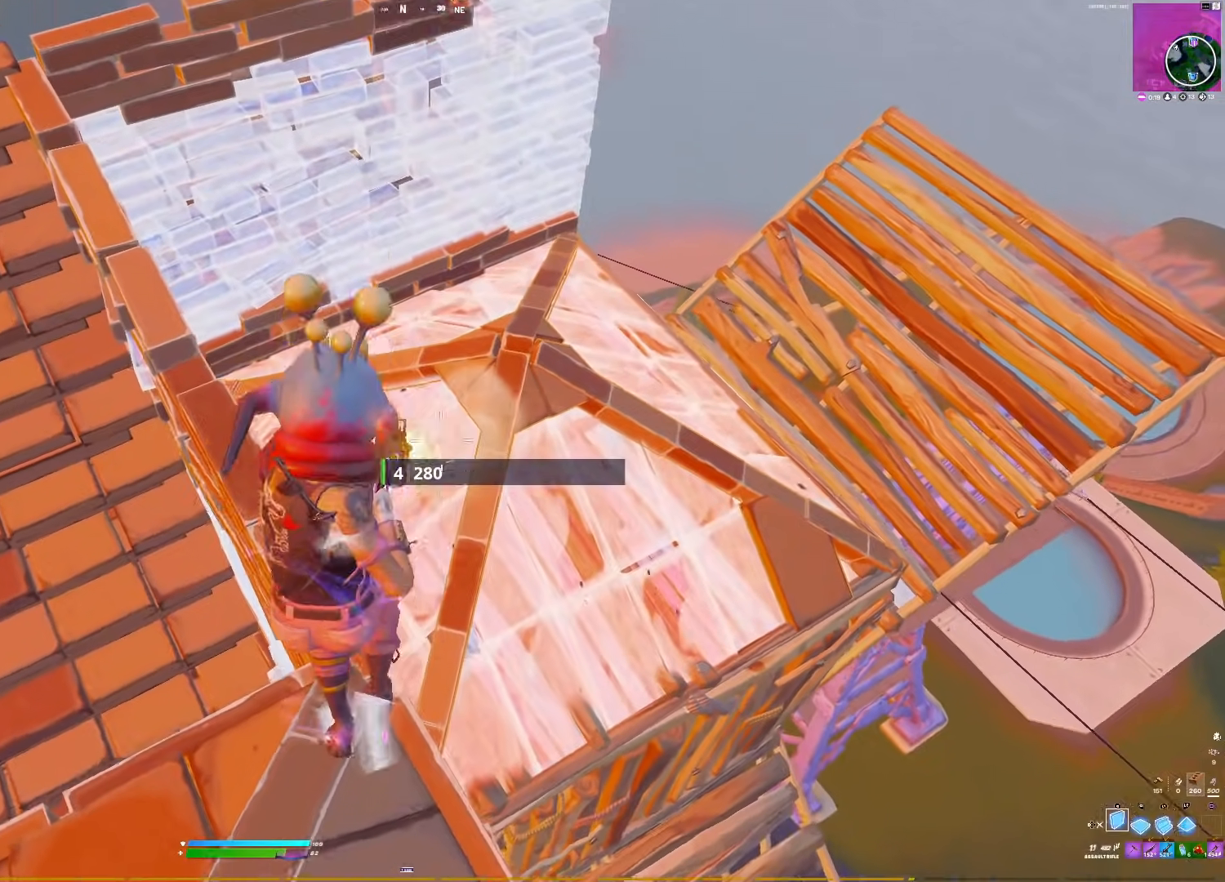
{"buttons": [], "right_stick": "center", "events": [[17, "L1", "down"], [17, "R1", "up"], [33, "DPAD_LEFT", "up"], [33, "right_stick", "center"], [117, "DPAD_LEFT", "down"], [150, "L1", "up"], [200, "DPAD_LEFT", "up"]]}
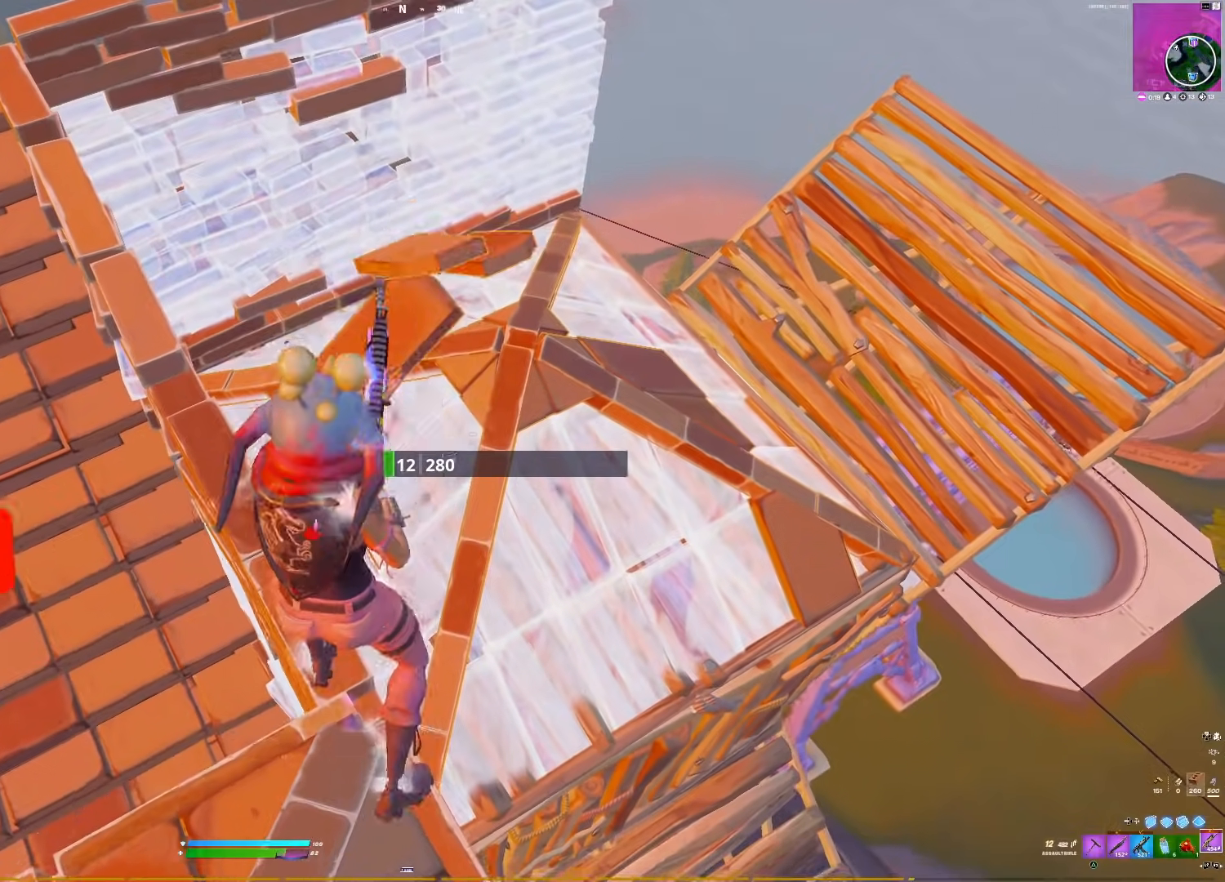
{"buttons": [], "right_stick": "up", "events": [[33, "R1", "down"], [133, "DPAD_LEFT", "down"], [150, "right_stick", "up"], [167, "L1", "down"], [167, "R1", "up"], [200, "DPAD_LEFT", "up"], [233, "right_stick", "center"], [300, "DPAD_LEFT", "down"], [333, "L1", "up"], [383, "DPAD_LEFT", "up"], [467, "right_stick", "up"]]}
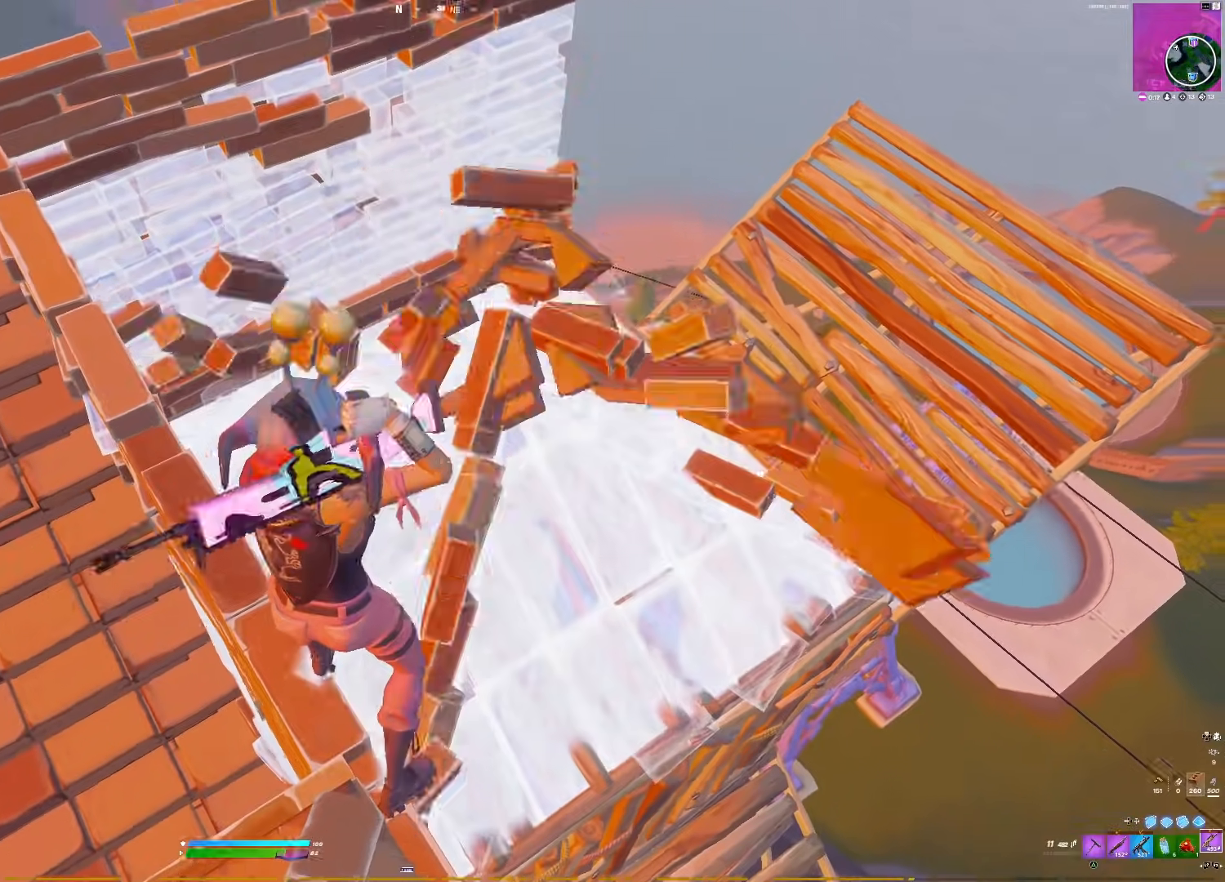
{"buttons": ["R1"], "right_stick": "center", "events": [[50, "CIRCLE", "down"], [100, "right_stick", "down-right"], [117, "CIRCLE", "up"], [150, "R1", "down"], [183, "right_stick", "center"], [350, "right_stick", "down"], [417, "right_stick", "center"]]}
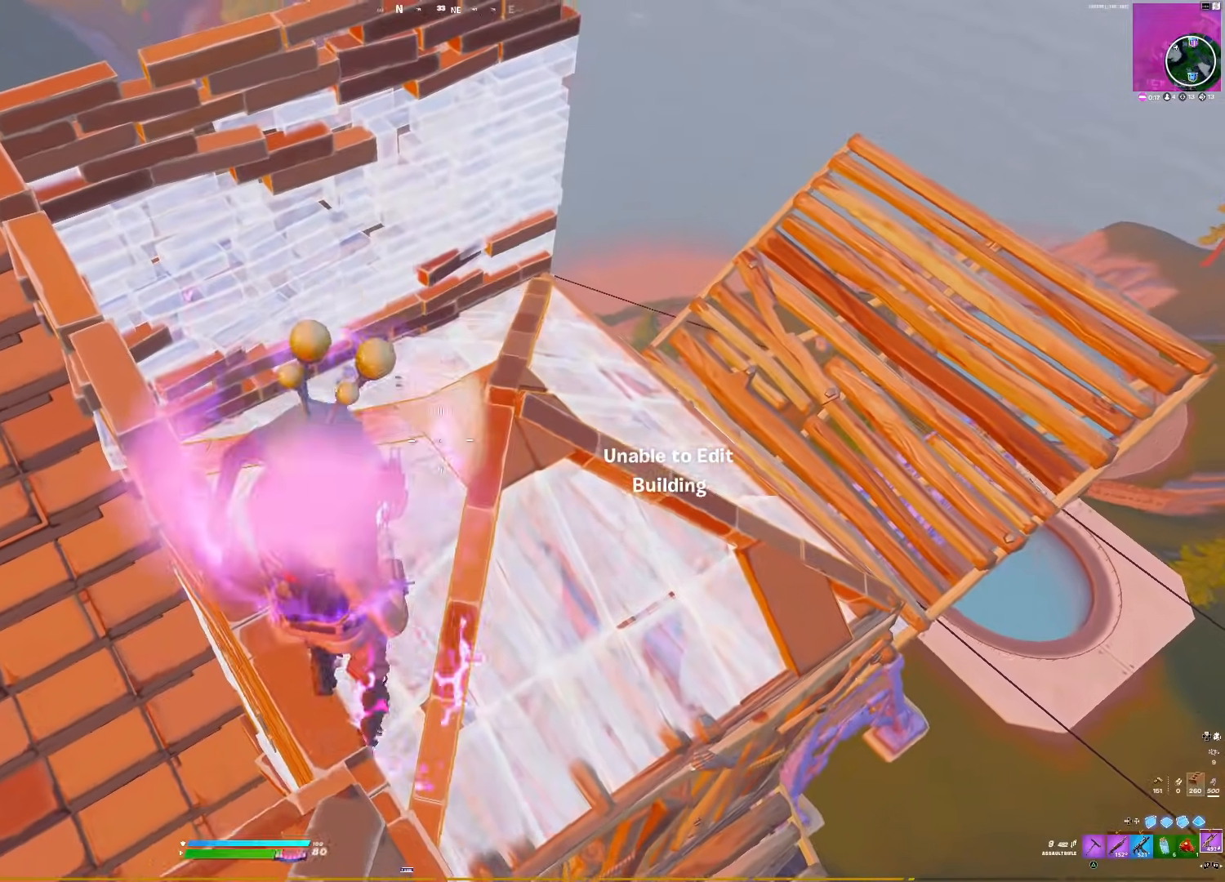
{"buttons": ["L1", "DPAD_LEFT"], "right_stick": "down", "events": [[83, "right_stick", "left"], [133, "right_stick", "center"], [183, "right_stick", "left"], [333, "DPAD_LEFT", "down"], [350, "right_stick", "up-right"], [383, "L1", "down"], [400, "R1", "up"], [417, "DPAD_LEFT", "up"], [433, "right_stick", "center"], [500, "DPAD_LEFT", "down"], [500, "right_stick", "down"]]}
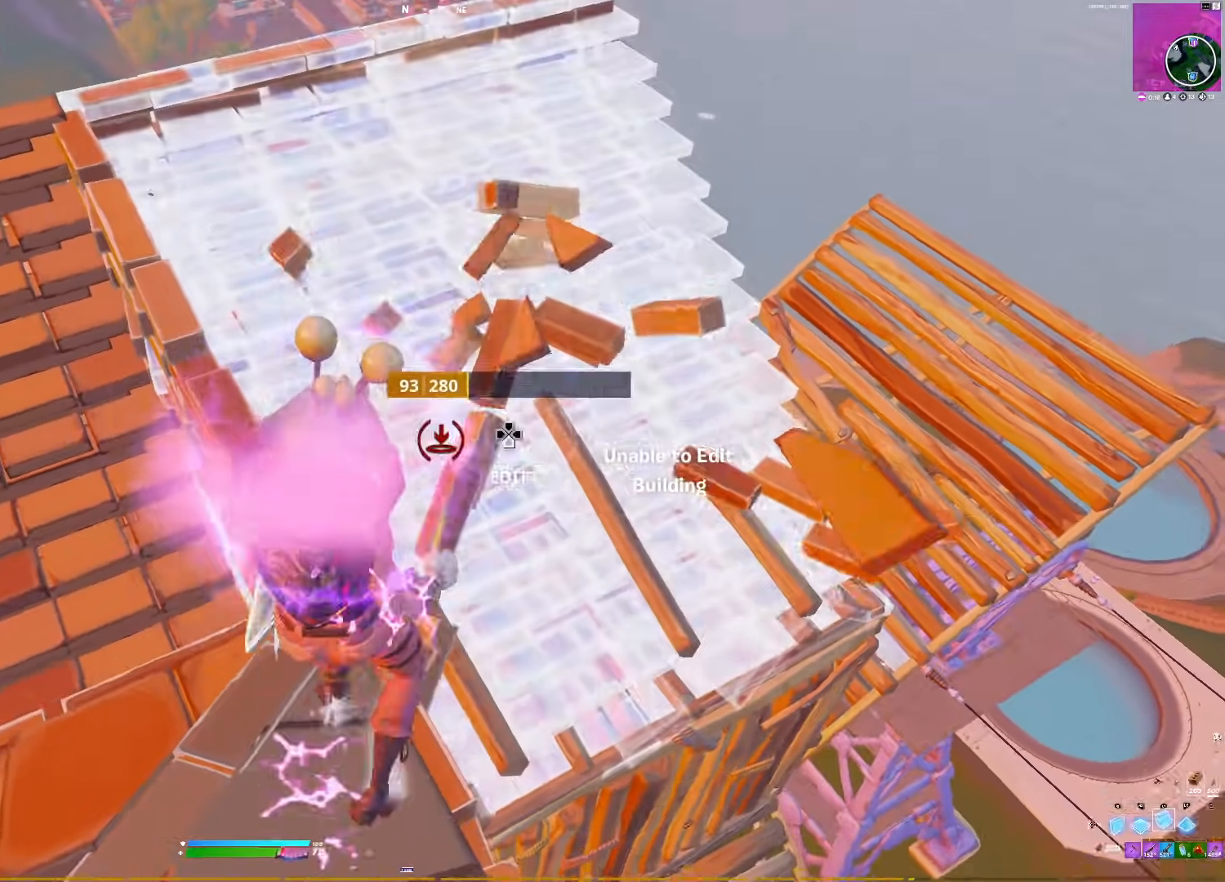
{"buttons": [], "right_stick": "left", "events": [[33, "right_stick", "center"], [50, "L1", "up"], [133, "DPAD_LEFT", "up"], [150, "right_stick", "up-right"], [217, "right_stick", "up-left"], [250, "CIRCLE", "down"], [267, "right_stick", "right"], [300, "CIRCLE", "up"], [300, "R1", "down"], [383, "R1", "up"], [400, "right_stick", "left"]]}
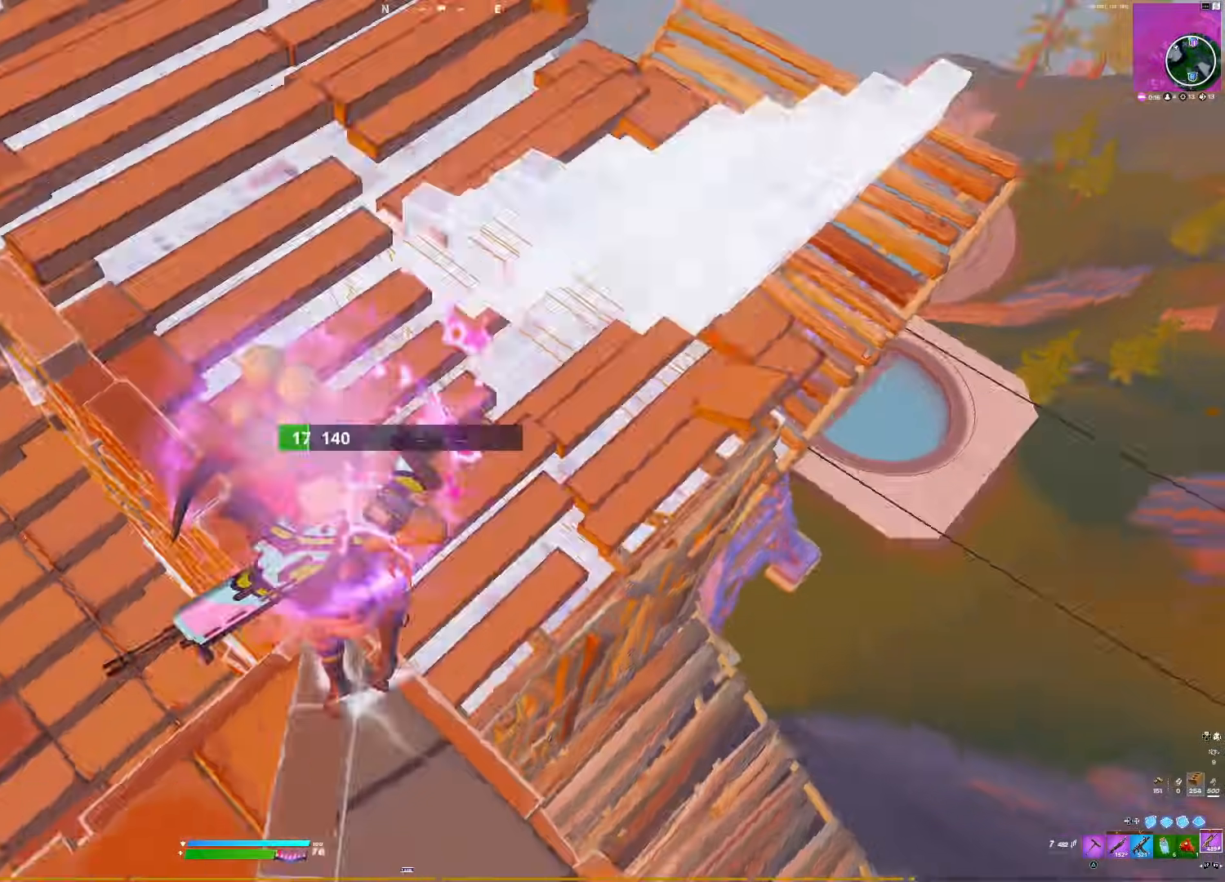
{"buttons": [], "right_stick": "left", "events": [[83, "right_stick", "right"], [250, "R1", "down"], [300, "right_stick", "center"], [400, "R1", "up"], [417, "right_stick", "left"], [483, "R2", "down"], [500, "R2", "up"]]}
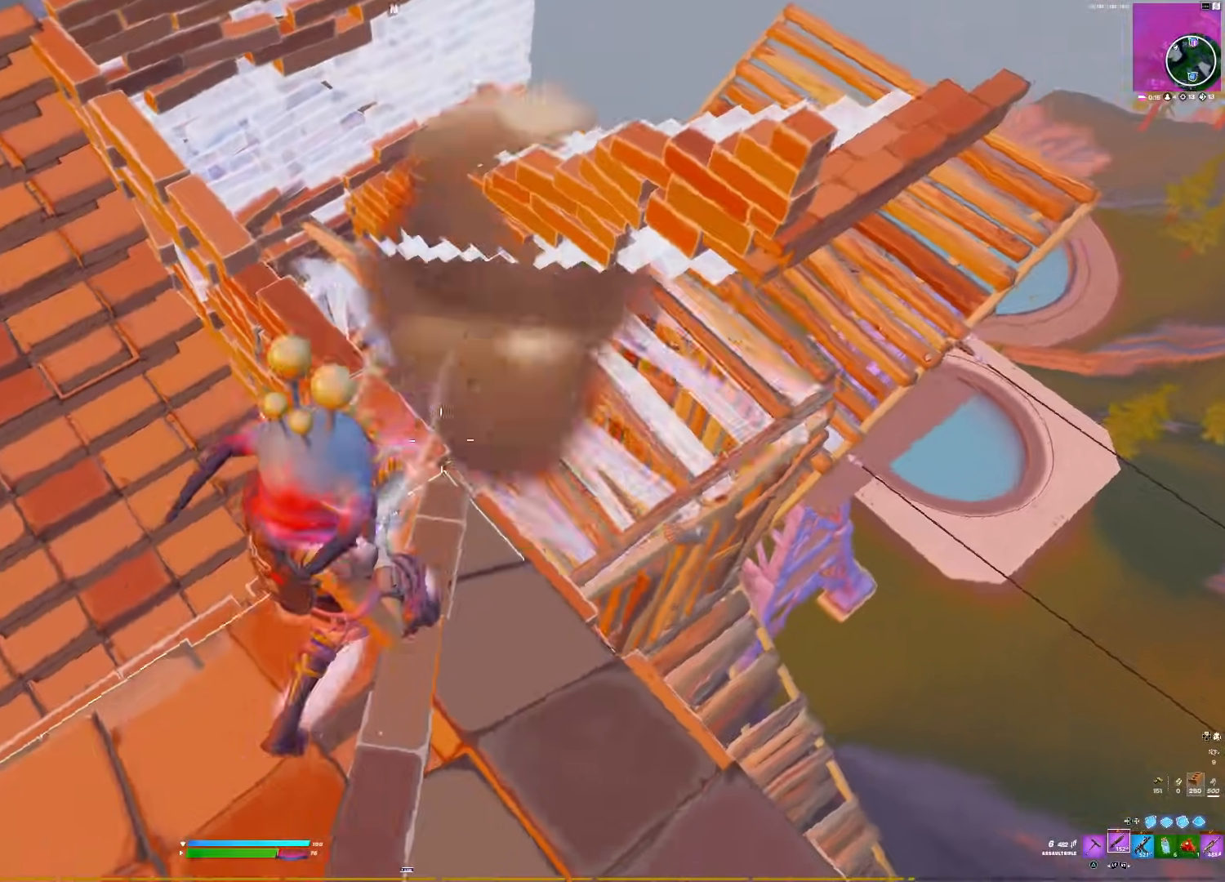
{"buttons": [], "right_stick": "up-left", "events": [[50, "right_stick", "center"], [150, "CROSS", "down"], [217, "CROSS", "up"], [283, "right_stick", "up"], [383, "R3", "down"], [433, "right_stick", "up-left"], [450, "R3", "up"]]}
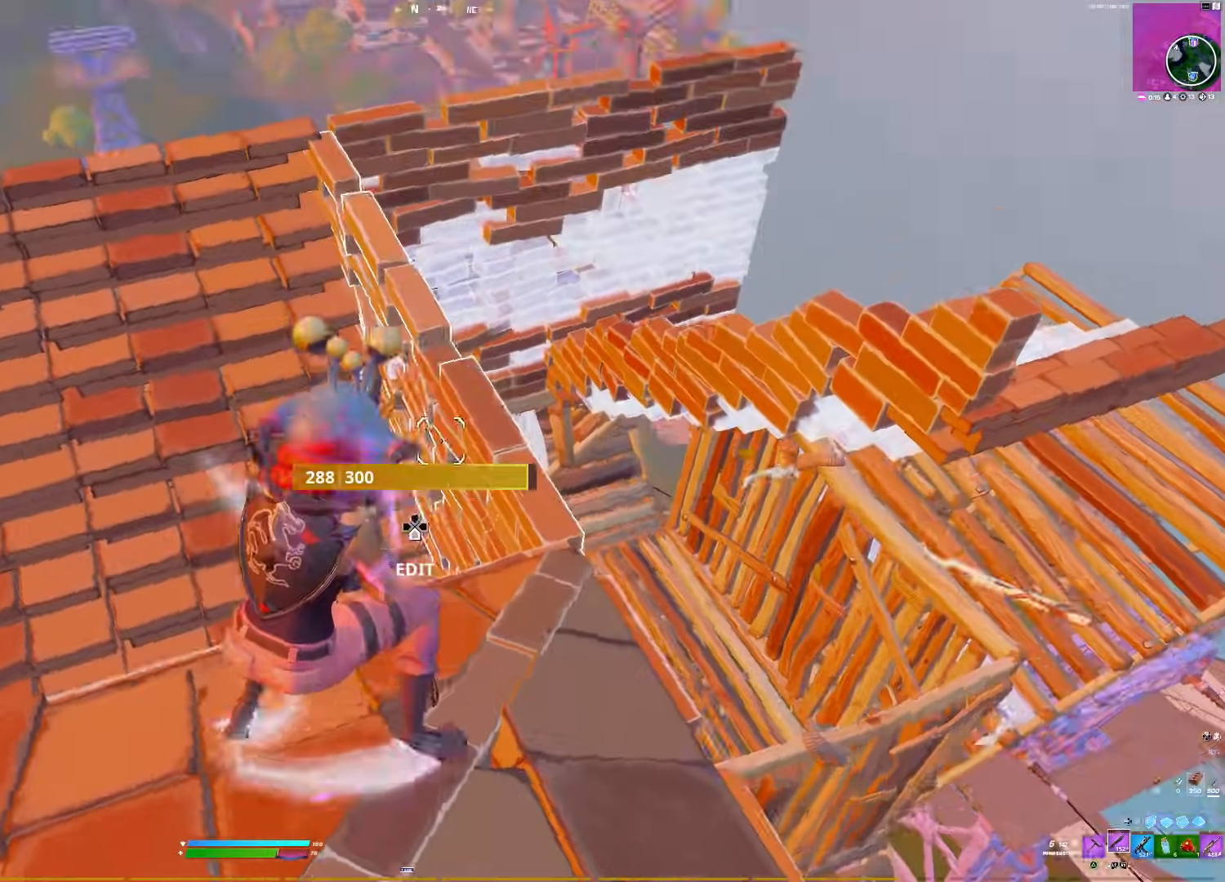
{"buttons": ["L1", "R1", "DPAD_LEFT"], "right_stick": "down-right", "events": [[67, "DPAD_LEFT", "down"], [67, "right_stick", "up"], [167, "DPAD_LEFT", "up"], [183, "R2", "down"], [183, "right_stick", "center"], [233, "right_stick", "up-left"], [300, "L1", "down"], [317, "right_stick", "center"], [333, "R2", "up"], [383, "R1", "down"], [417, "L1", "up"], [433, "right_stick", "down-right"], [467, "L1", "down"], [500, "DPAD_LEFT", "down"]]}
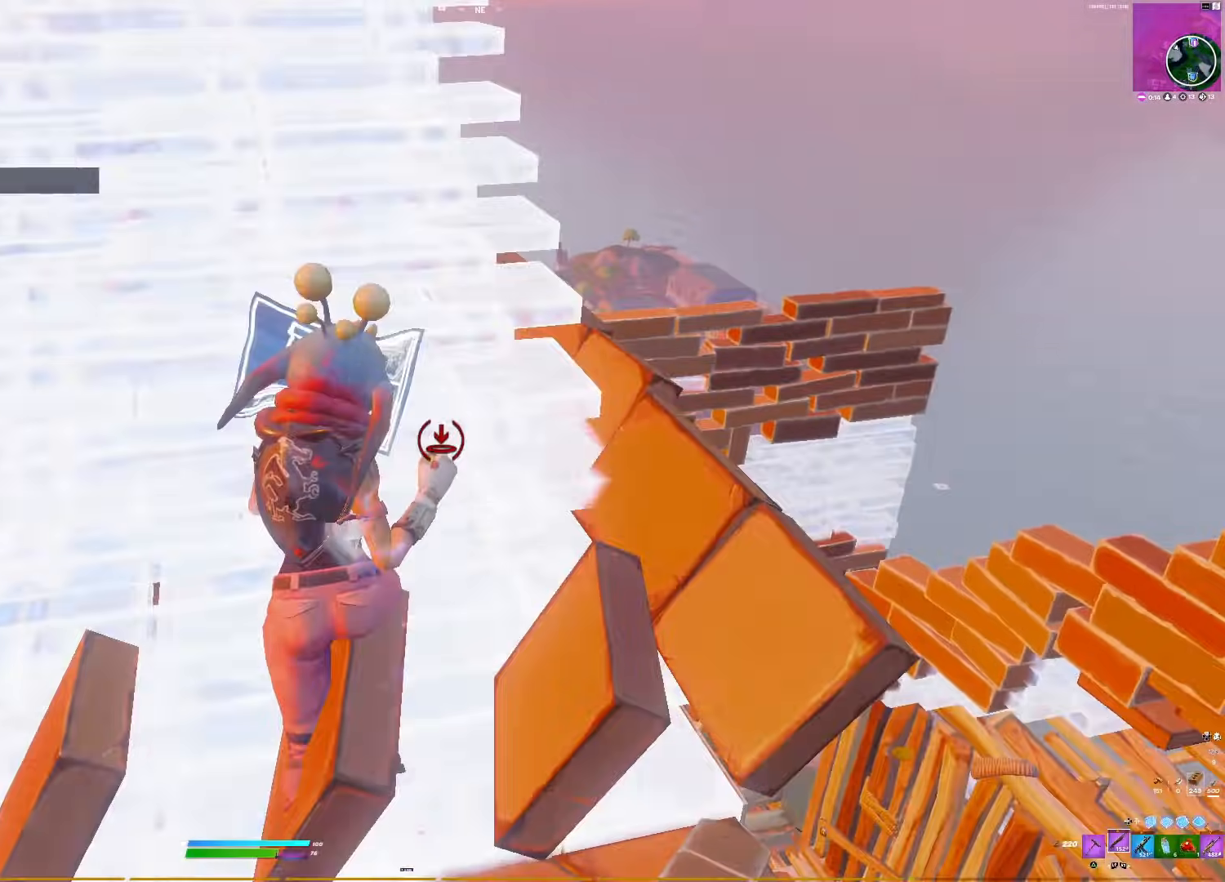
{"buttons": [], "right_stick": "up-right", "events": [[17, "R1", "up"], [50, "L1", "up"], [100, "DPAD_LEFT", "up"], [150, "right_stick", "down"], [167, "R3", "down"], [233, "R3", "up"], [500, "right_stick", "up-right"]]}
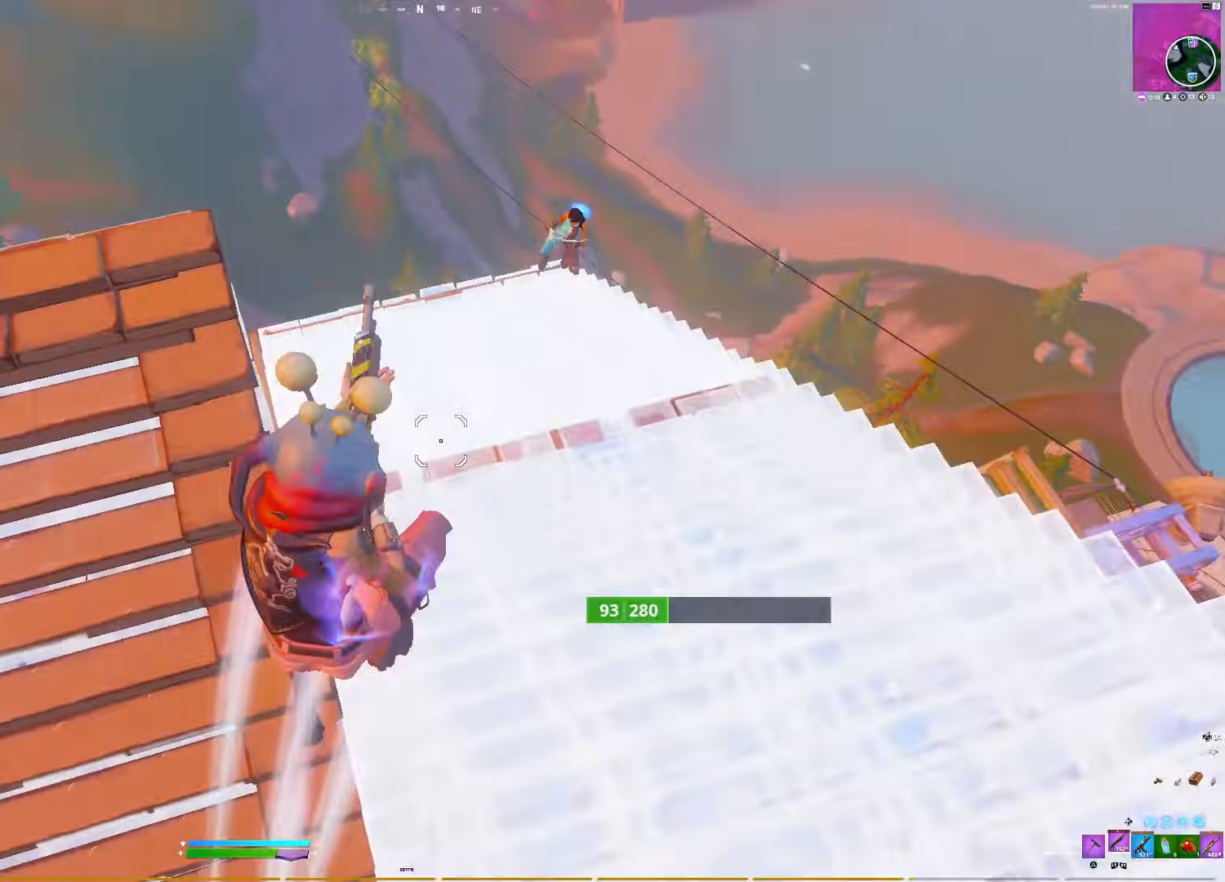
{"buttons": ["L2", "R2"], "right_stick": "up-right", "events": [[117, "R1", "down"], [200, "DPAD_LEFT", "down"], [200, "right_stick", "down-right"], [250, "R1", "up"], [333, "DPAD_LEFT", "up"], [350, "R2", "down"], [400, "right_stick", "up-left"], [500, "L2", "down"], [500, "right_stick", "up-right"]]}
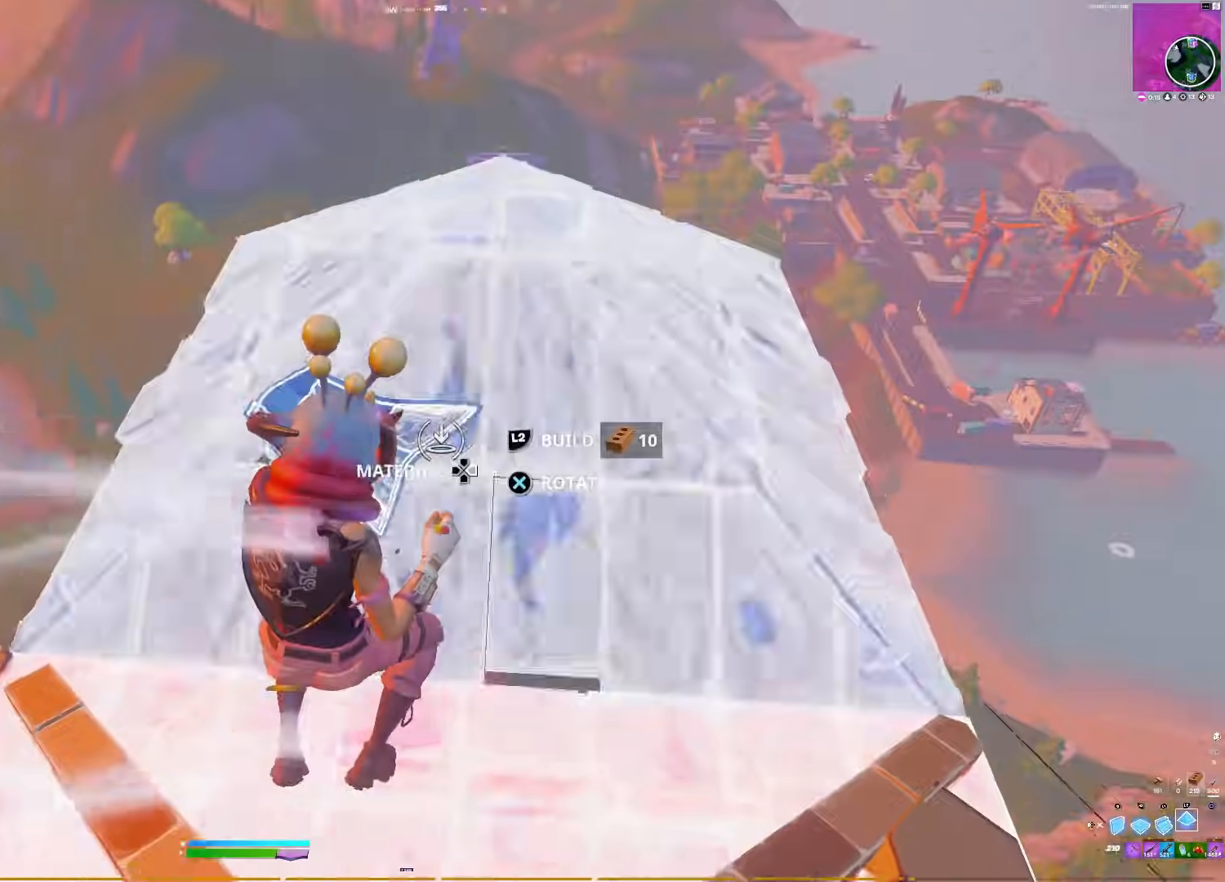
{"buttons": ["DPAD_LEFT"], "right_stick": "down-right", "events": [[33, "R2", "up"], [100, "right_stick", "down"], [150, "DPAD_LEFT", "down"], [150, "L2", "up"], [150, "right_stick", "right"], [200, "right_stick", "down-right"], [233, "DPAD_LEFT", "up"], [283, "CIRCLE", "down"], [300, "CIRCLE", "up"], [300, "R1", "down"], [333, "R1", "up"], [400, "CIRCLE", "down"], [433, "CIRCLE", "up"], [433, "R1", "down"], [450, "CIRCLE", "down"], [450, "R1", "up"], [467, "CIRCLE", "up"], [483, "DPAD_LEFT", "down"]]}
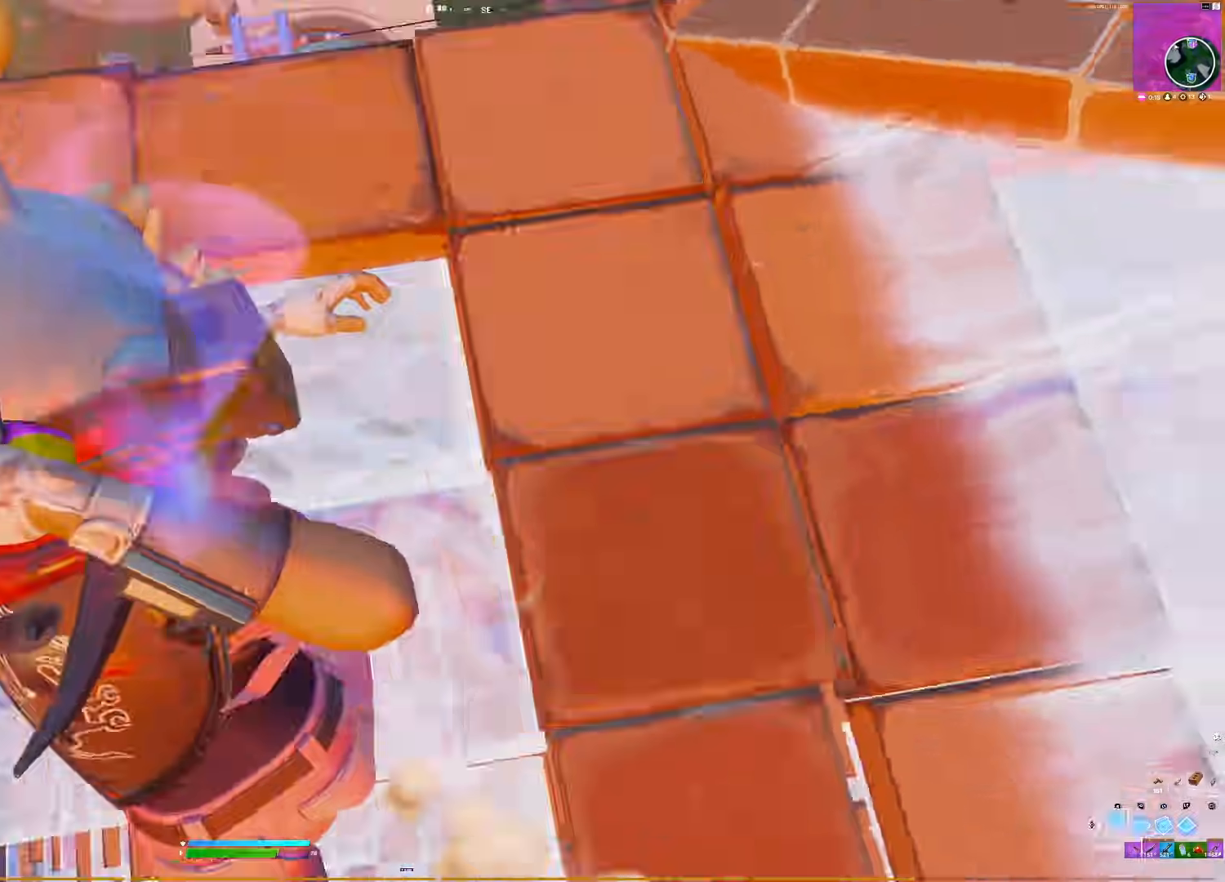
{"buttons": ["R2"], "right_stick": "down", "events": [[133, "DPAD_LEFT", "up"], [133, "R1", "down"], [150, "R2", "down"], [200, "L2", "down"], [200, "right_stick", "up-right"], [217, "R2", "up"], [233, "R1", "up"], [300, "right_stick", "center"], [317, "R1", "down"], [367, "L2", "up"], [367, "right_stick", "up-right"], [467, "R2", "down"], [483, "R1", "up"], [500, "right_stick", "down"]]}
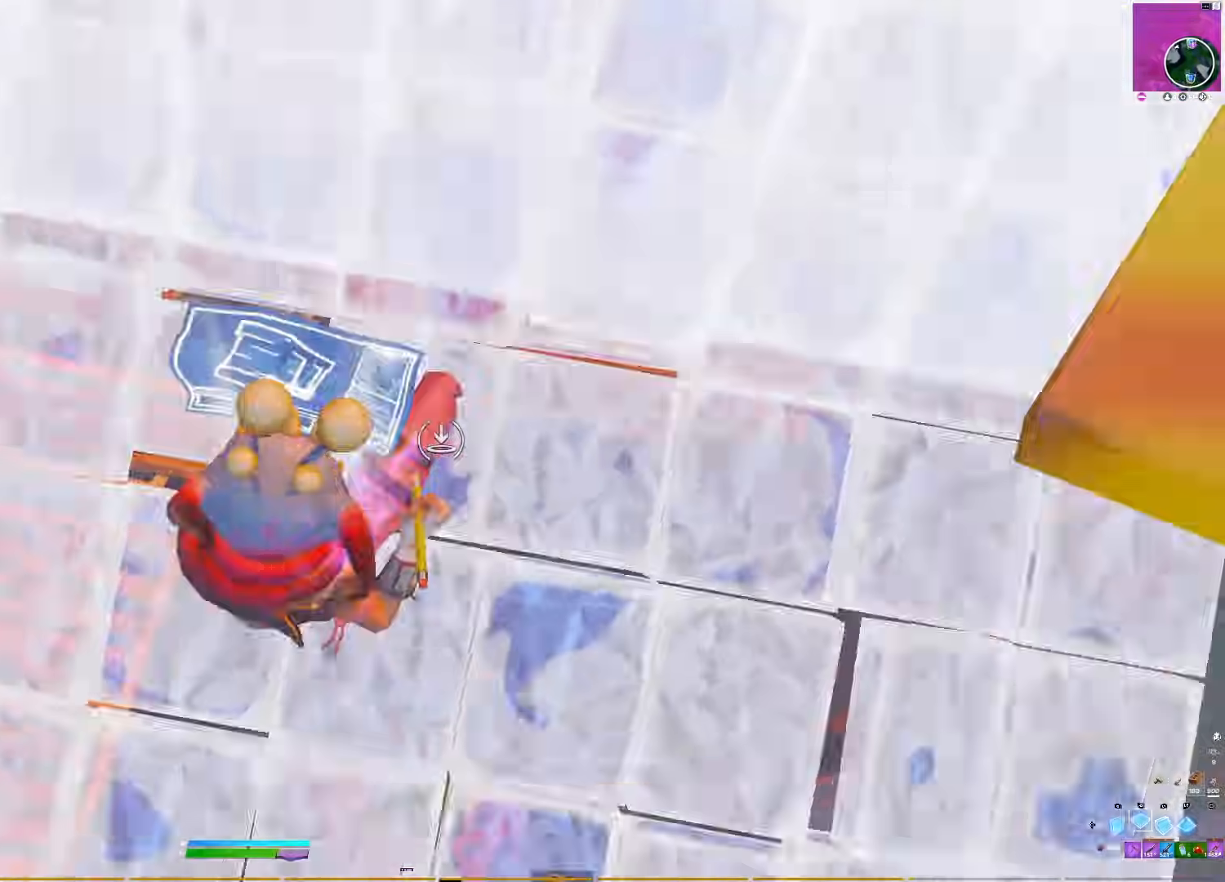
{"buttons": ["CIRCLE"], "right_stick": "up", "events": [[50, "R2", "up"], [83, "R1", "down"], [133, "R2", "down"], [183, "R1", "up"], [183, "right_stick", "left"], [200, "R2", "up"], [233, "right_stick", "up"], [250, "R1", "down"], [367, "DPAD_LEFT", "down"], [383, "R1", "up"], [483, "CIRCLE", "down"], [500, "DPAD_LEFT", "up"]]}
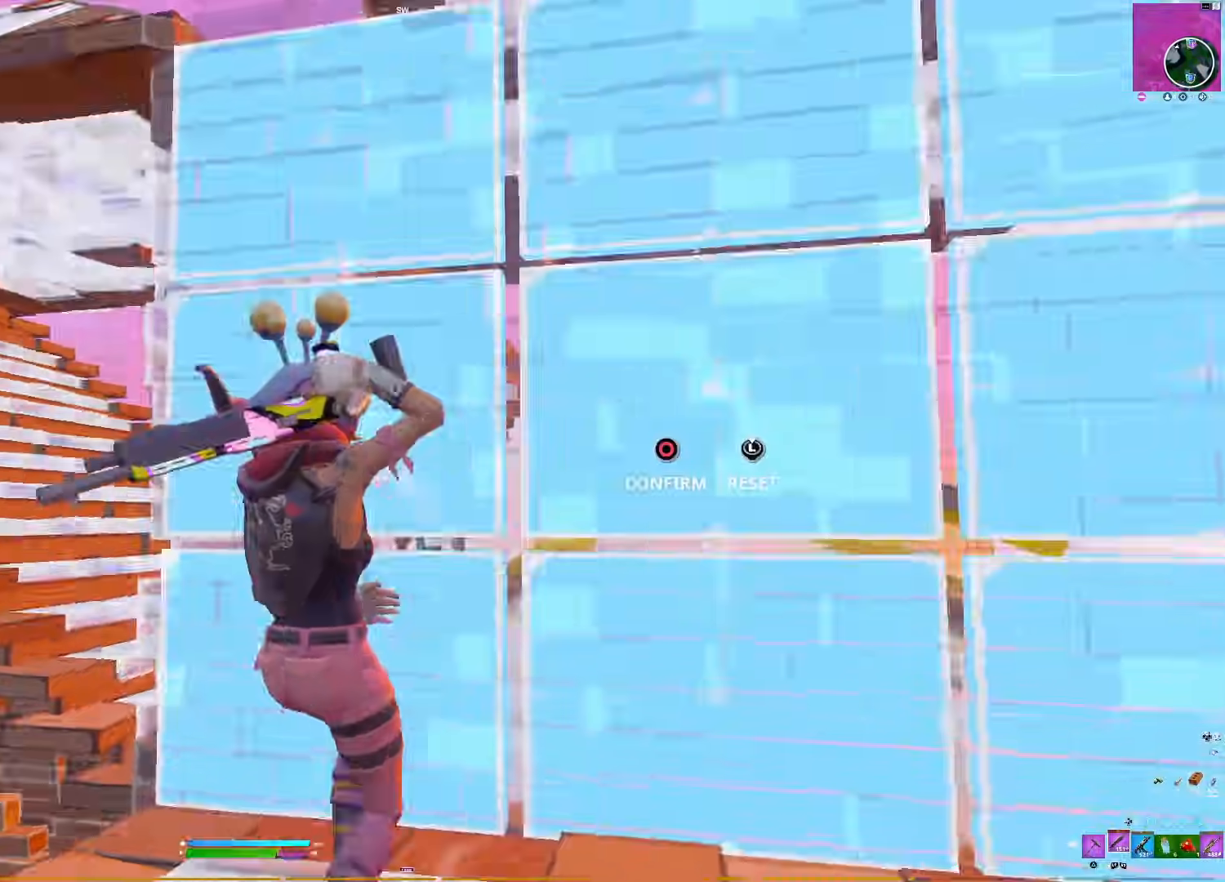
{"buttons": [], "right_stick": "down-right", "events": [[50, "R1", "down"], [67, "right_stick", "down-right"], [83, "CIRCLE", "up"], [133, "right_stick", "up-right"], [183, "right_stick", "up-left"], [217, "R1", "up"], [300, "right_stick", "center"], [433, "right_stick", "down-right"]]}
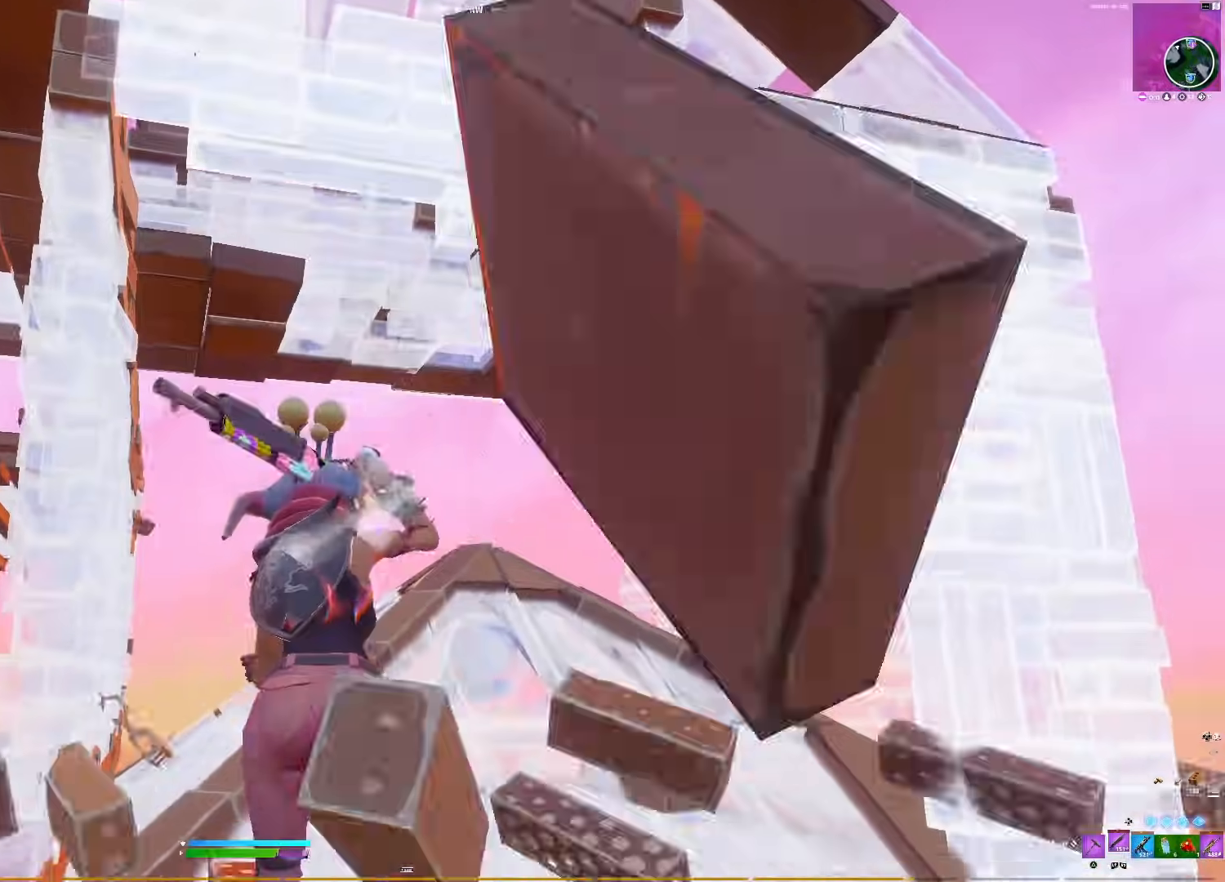
{"buttons": [], "right_stick": "down-right", "events": [[83, "right_stick", "center"], [183, "right_stick", "down"], [283, "right_stick", "right"], [350, "R1", "down"], [383, "right_stick", "down-right"], [417, "R2", "down"], [450, "R1", "up"], [483, "R2", "up"]]}
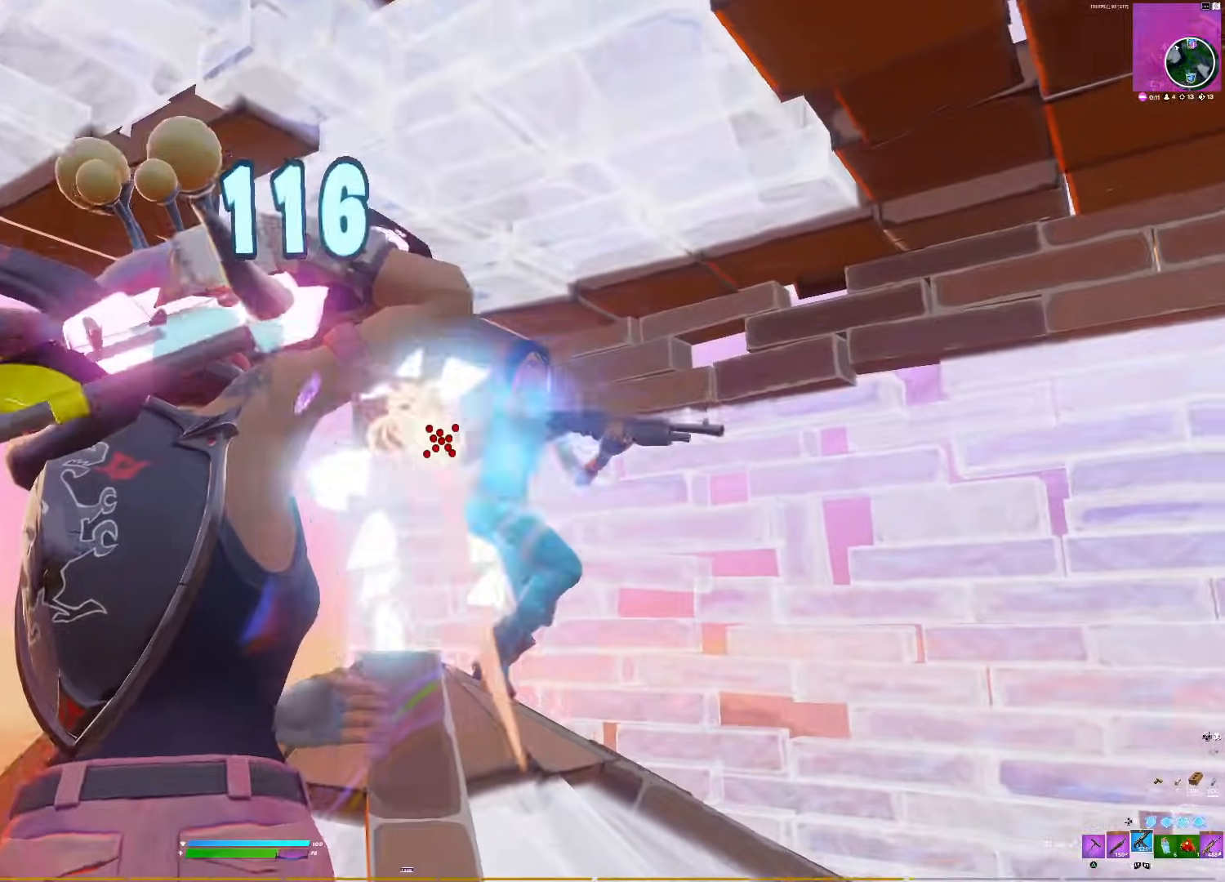
{"buttons": ["R1"], "right_stick": "down-right", "events": [[117, "right_stick", "right"], [167, "R1", "down"], [300, "CROSS", "down"], [367, "right_stick", "down"], [400, "CROSS", "up"], [433, "right_stick", "down-right"]]}